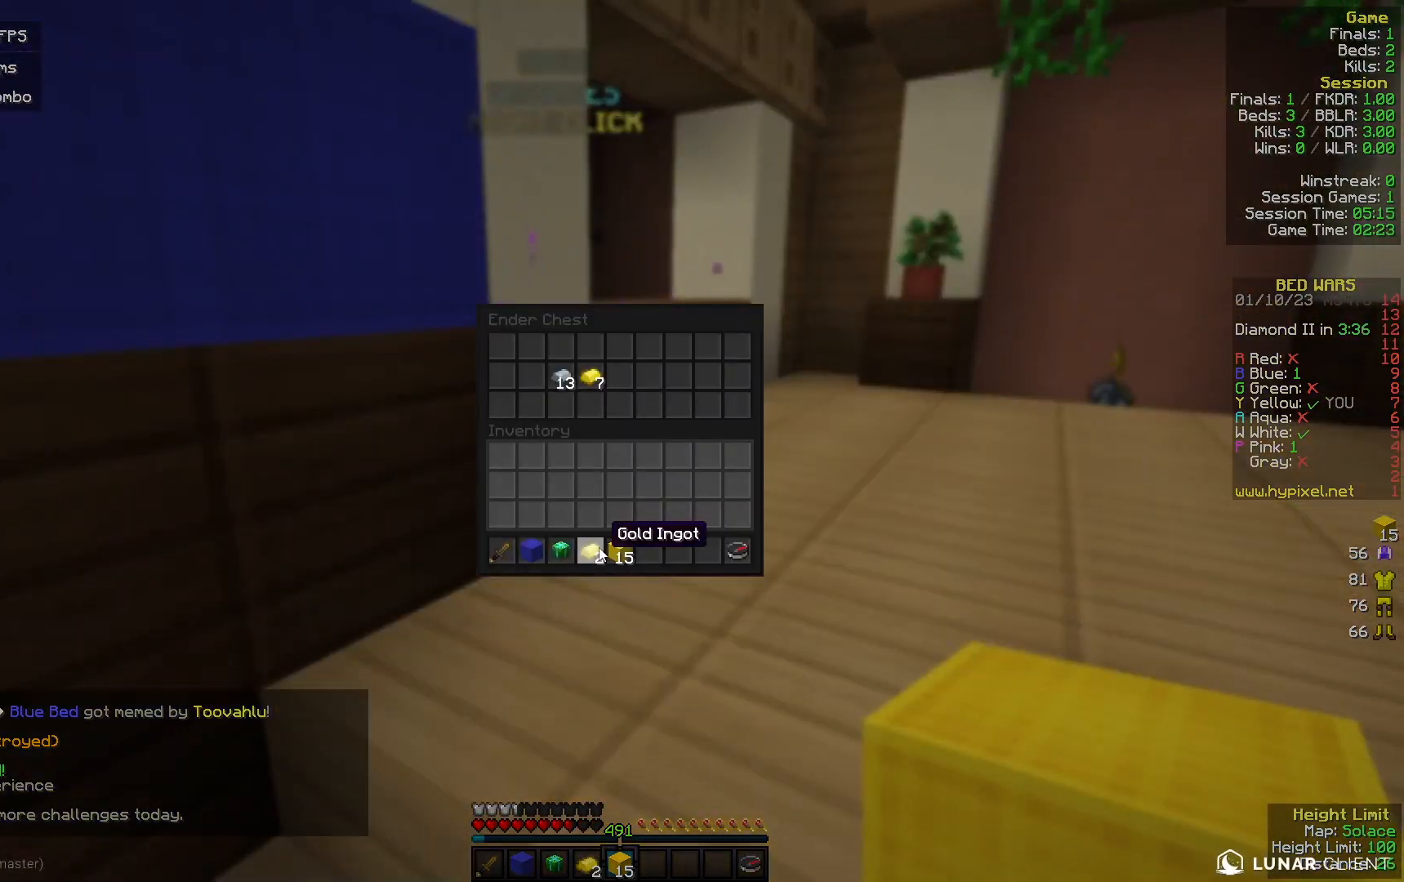
Gameplay with keyboard and mouse; each line is a JSON object with the keys and mouse buttons held at the frame after it. "events" lists presses ("down") and releases ("up") of "a", "d", "s", "w", "mouse_left" and "mouse_right" between this image and that frame as [ms after this image, input, new state], when the widget could be followed in between. "mouse_left", "mouse_right" = the "left", "right" buttons of the "mouse" list. No other keys are recorded. Fast repeated clicks can show as one long hold. Mouse movement is not recorded.
{"keys": [], "mouse": [], "events": []}
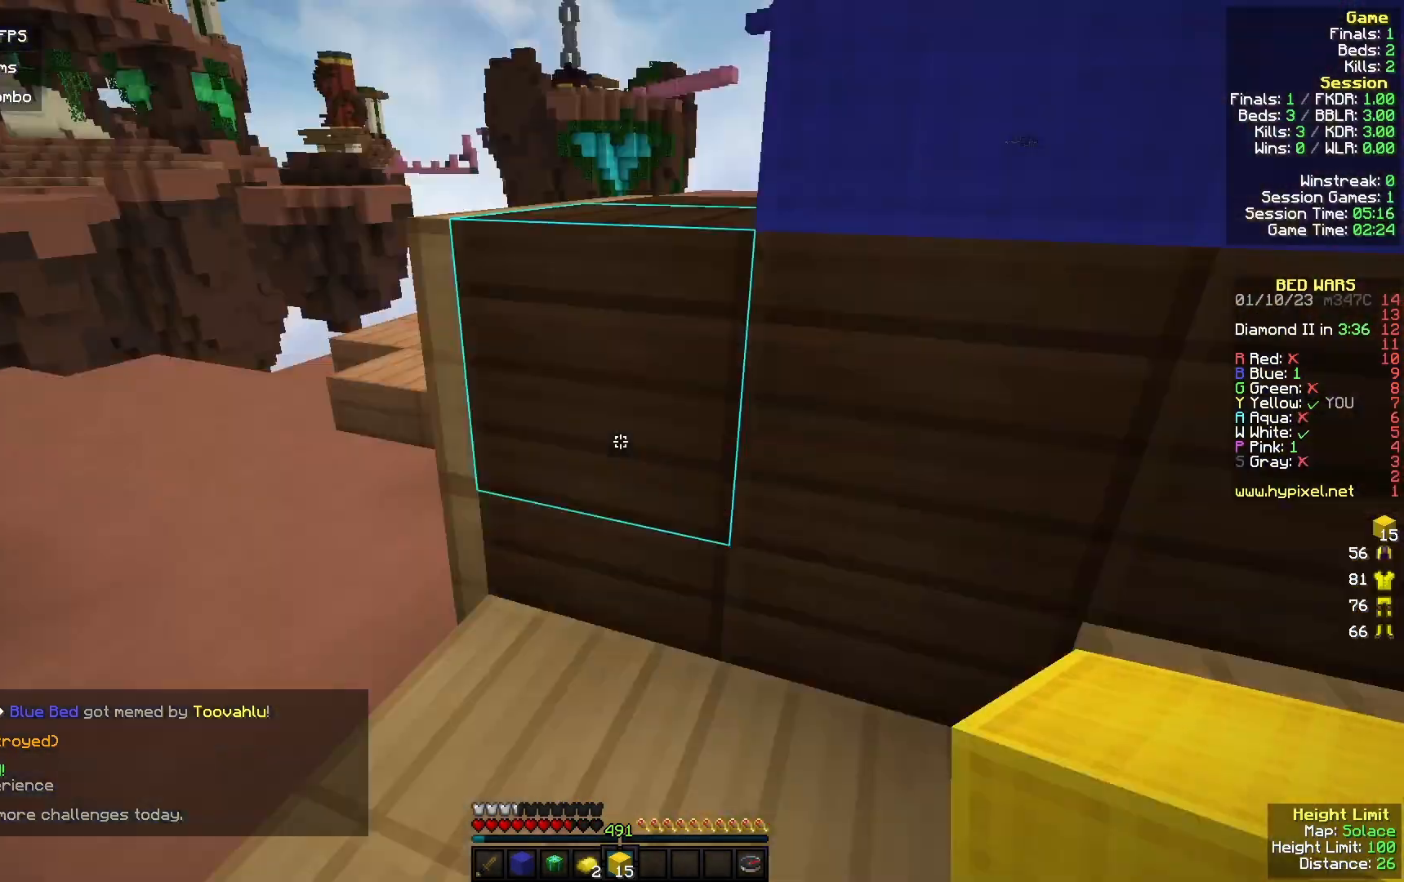
{"keys": ["w"], "mouse": [], "events": [[433, "w", "down"]]}
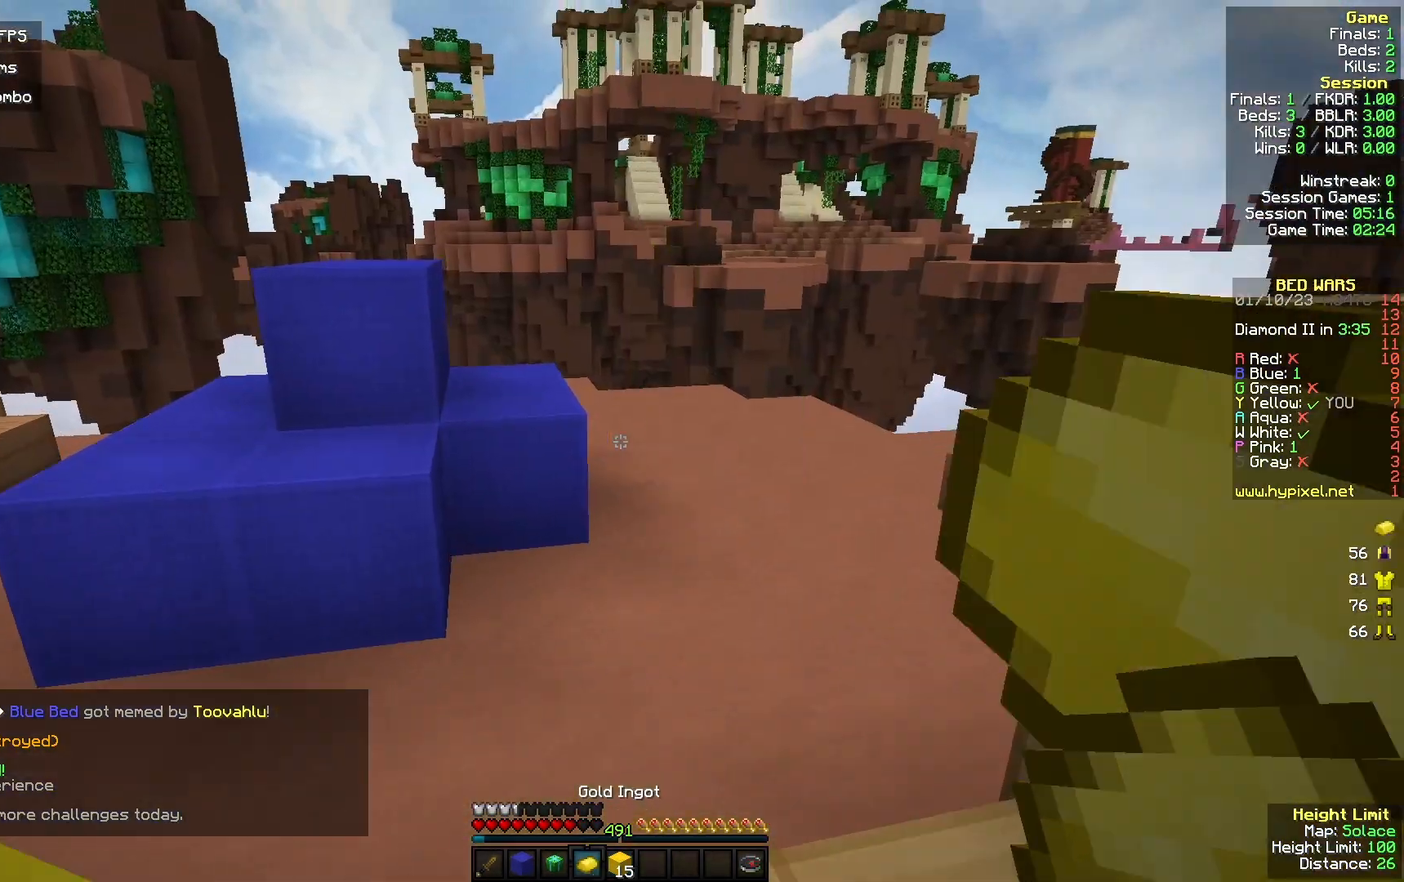
{"keys": ["w"], "mouse": [], "events": []}
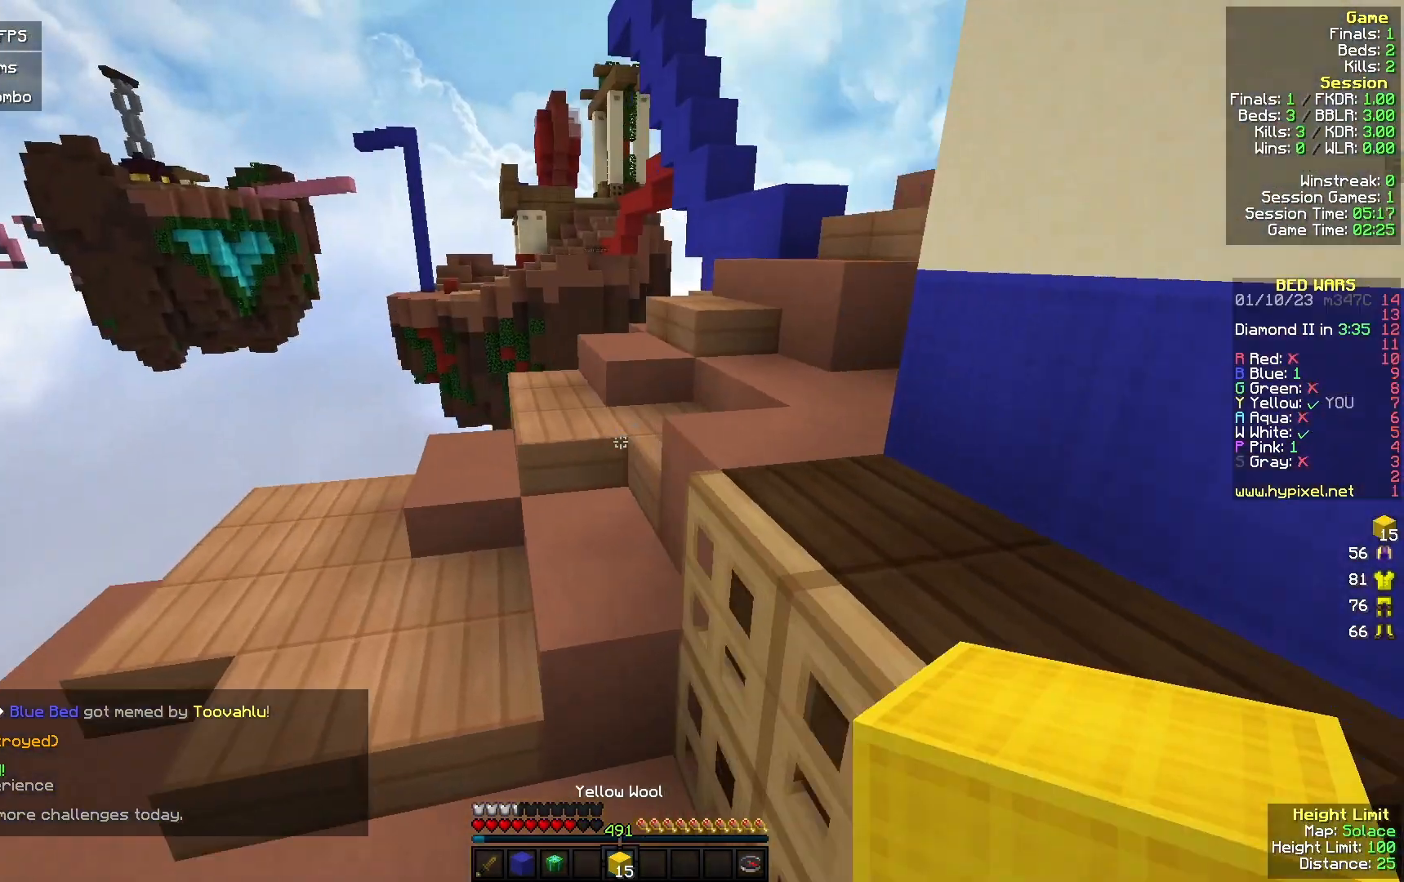
{"keys": ["w"], "mouse": ["left"], "events": [[133, "mouse_left", "down"], [300, "mouse_left", "up"], [433, "mouse_left", "down"]]}
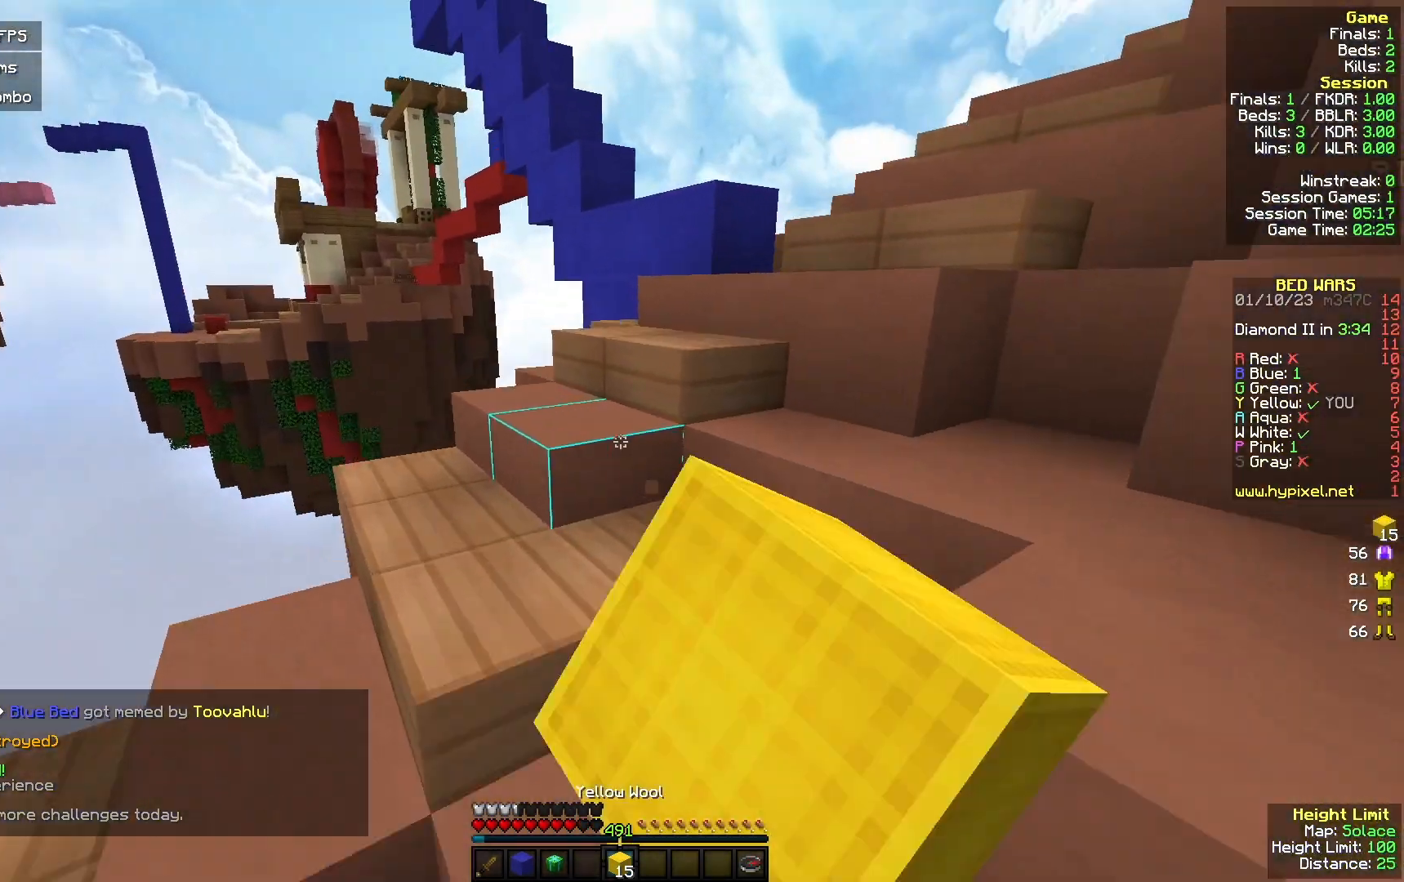
{"keys": ["d", "w"], "mouse": [], "events": [[33, "mouse_left", "up"], [333, "d", "down"]]}
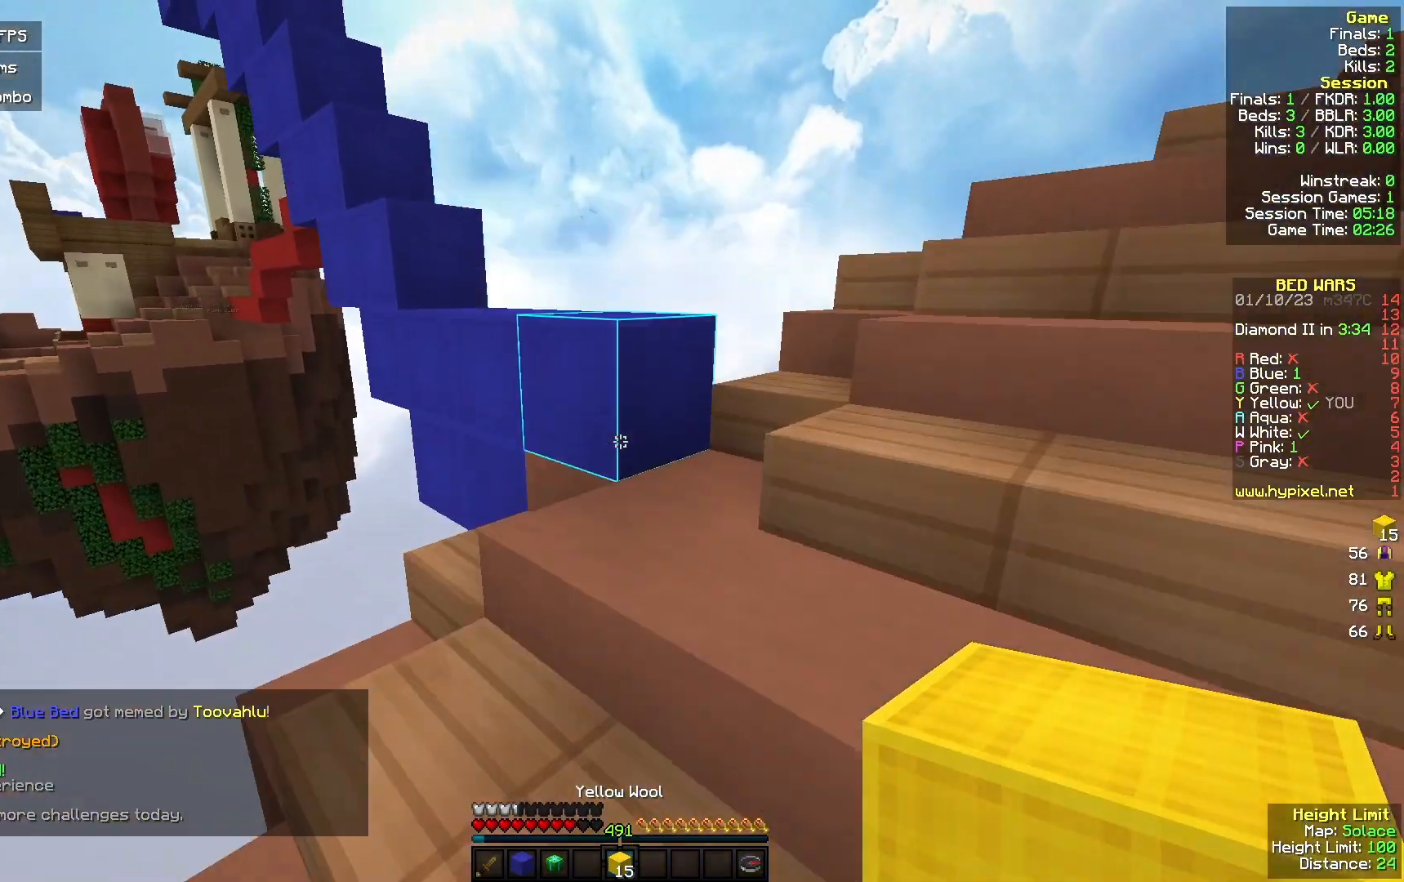
{"keys": ["w"], "mouse": [], "events": [[300, "d", "up"]]}
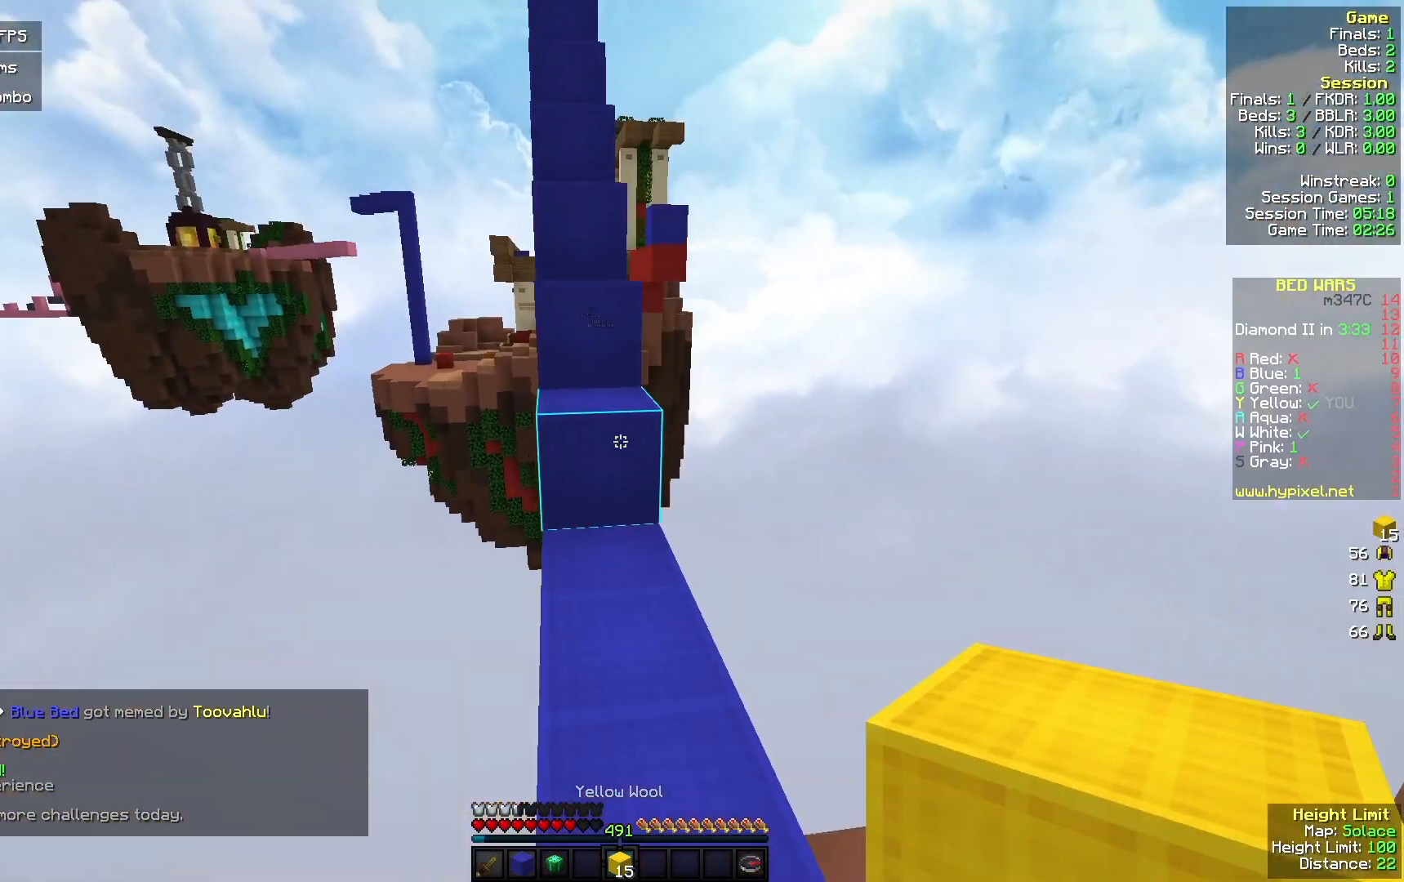
{"keys": ["w"], "mouse": [], "events": [[100, "a", "down"], [233, "a", "up"]]}
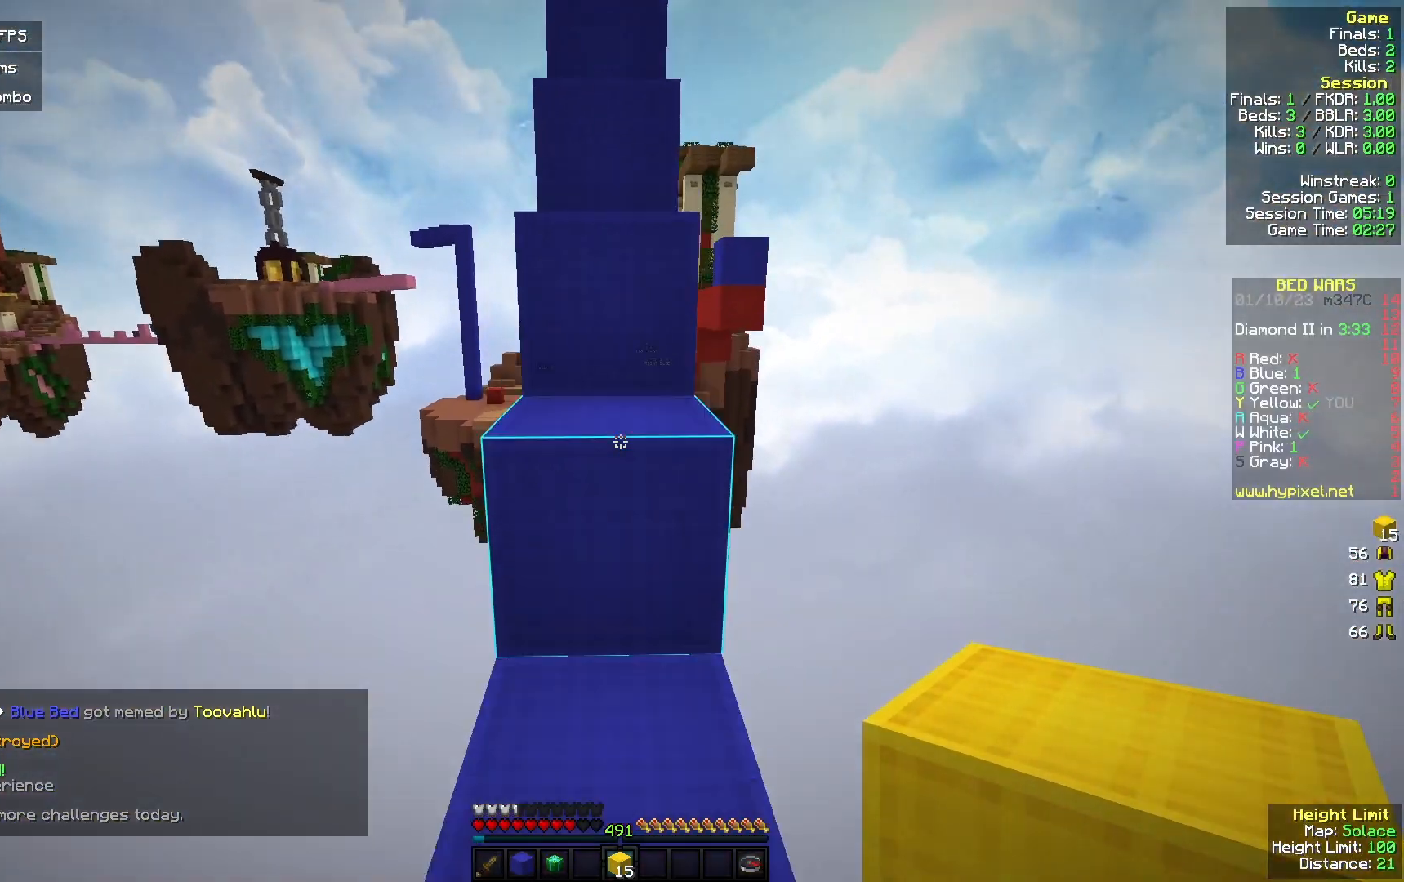
{"keys": ["w"], "mouse": [], "events": [[33, "w", "up"], [233, "w", "down"]]}
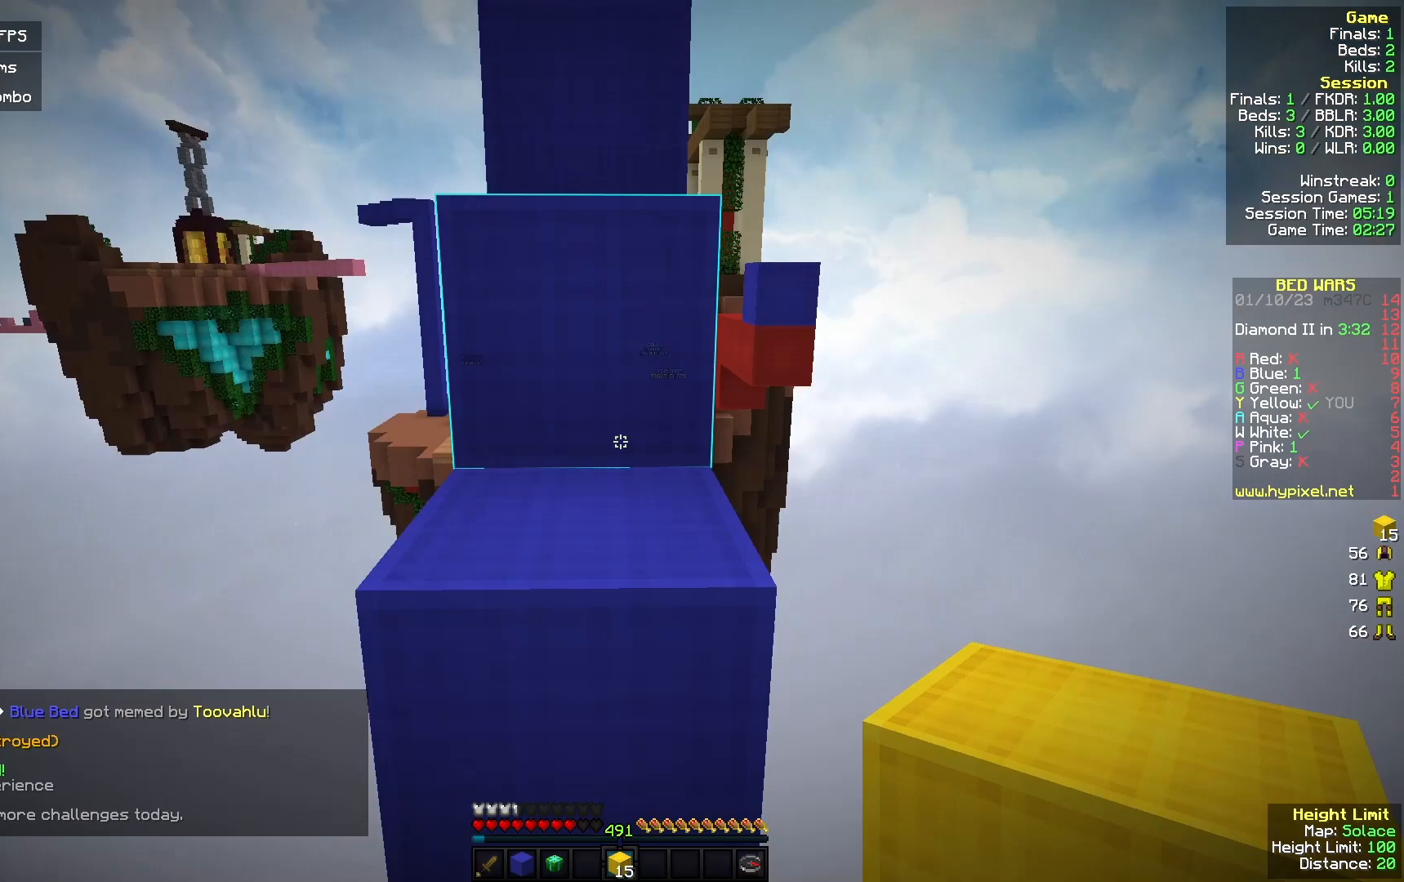
{"keys": [], "mouse": [], "events": [[467, "w", "up"]]}
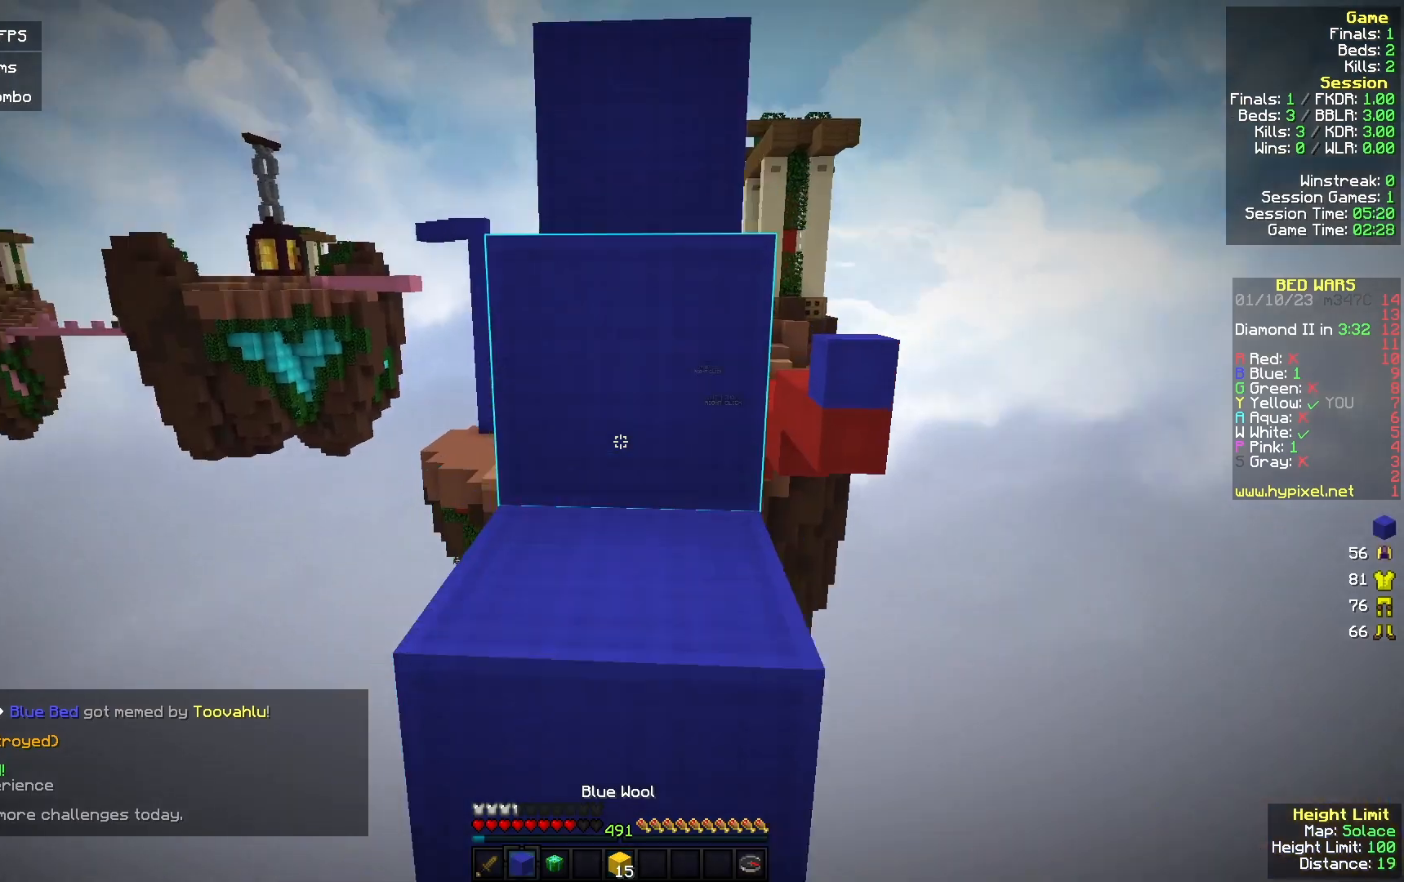
{"keys": ["w"], "mouse": ["left"], "events": [[167, "w", "down"], [200, "d", "down"], [367, "d", "up"], [400, "mouse_left", "down"]]}
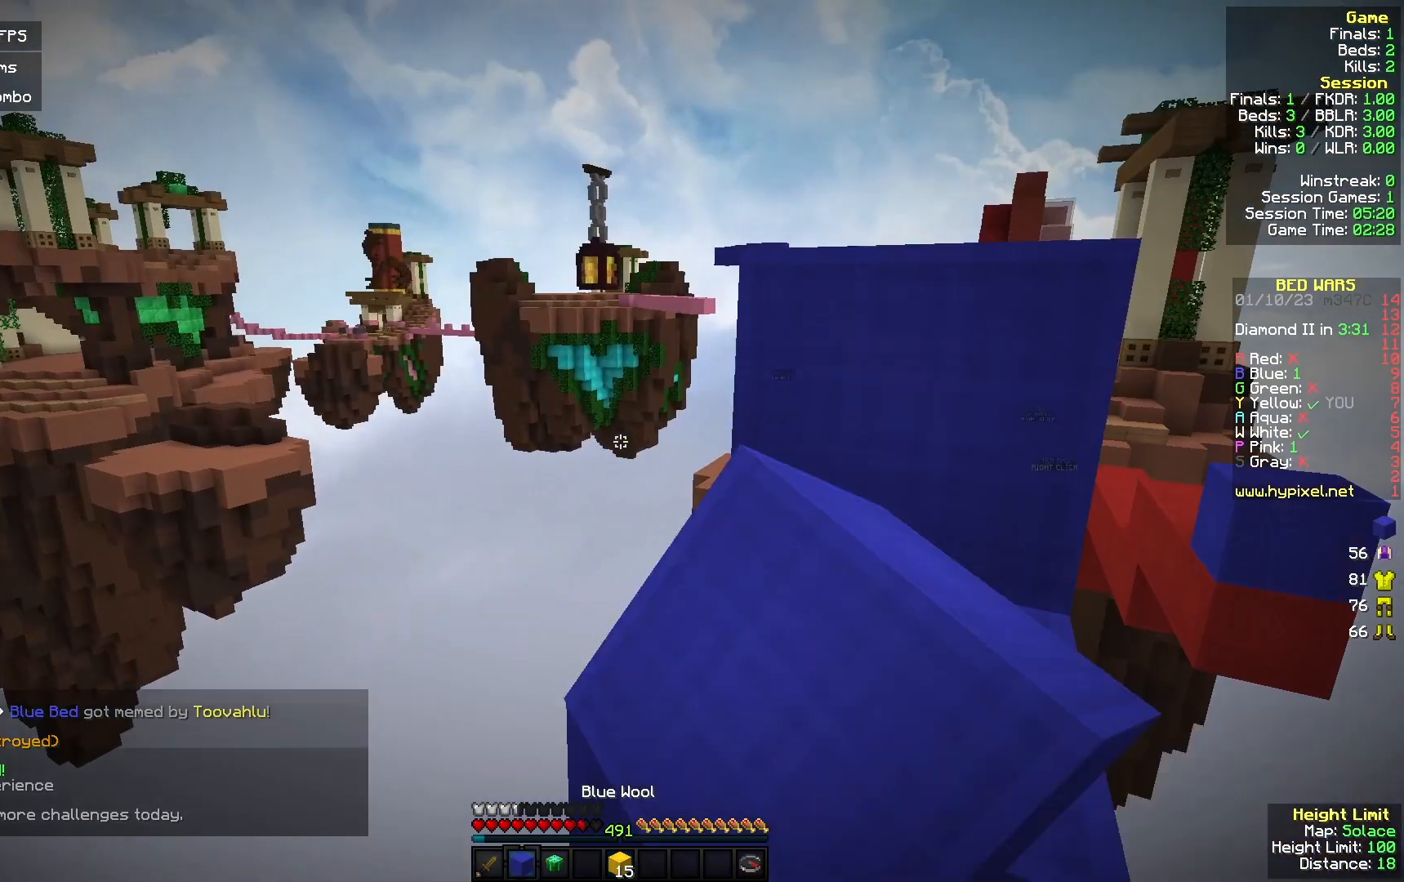
{"keys": ["w"], "mouse": [], "events": [[33, "d", "down"], [67, "mouse_left", "up"], [433, "d", "up"]]}
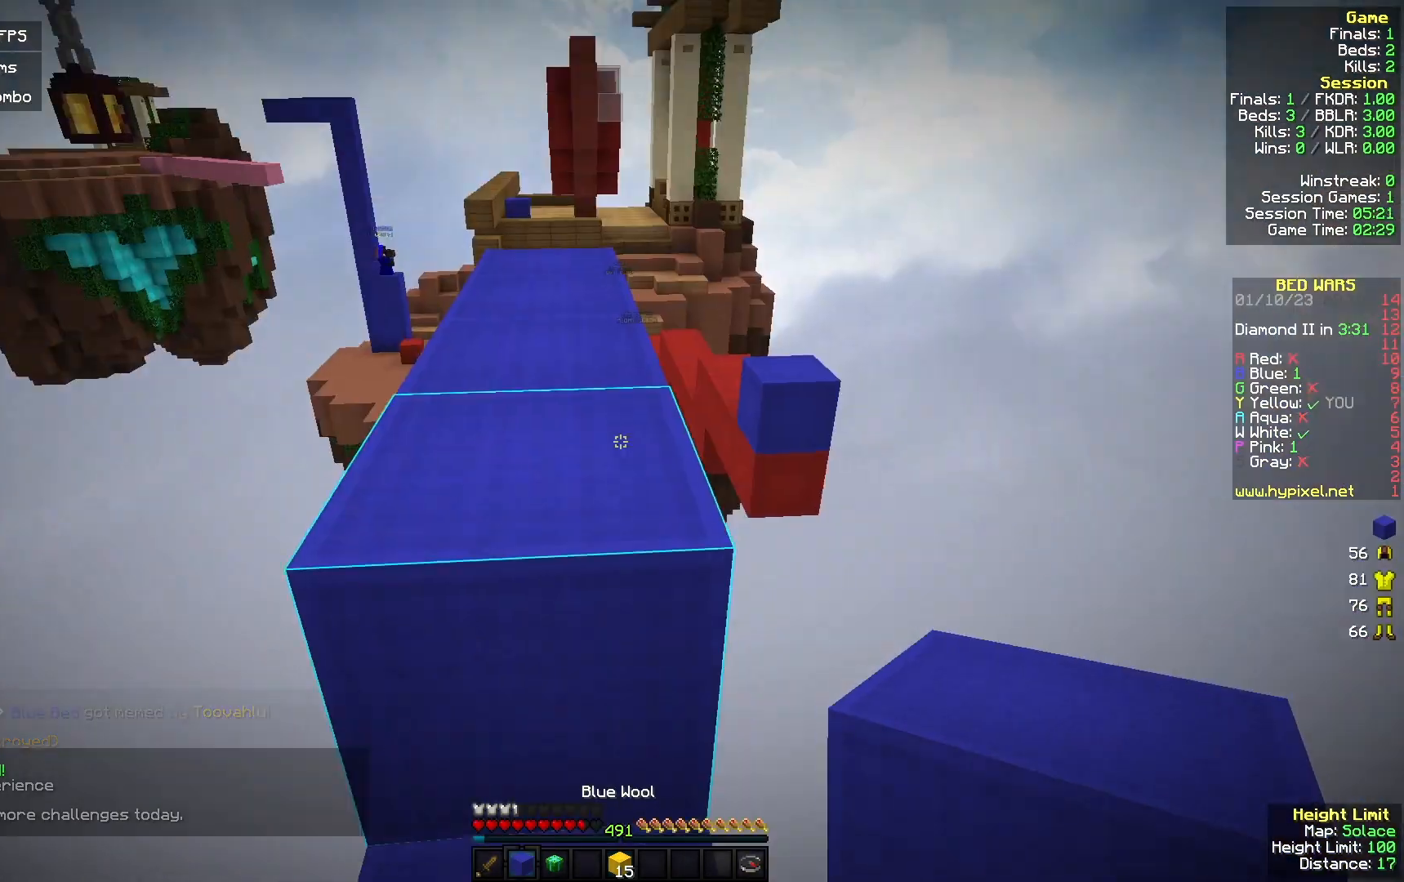
{"keys": ["w"], "mouse": [], "events": [[33, "a", "down"], [100, "a", "up"], [233, "a", "down"], [500, "a", "up"]]}
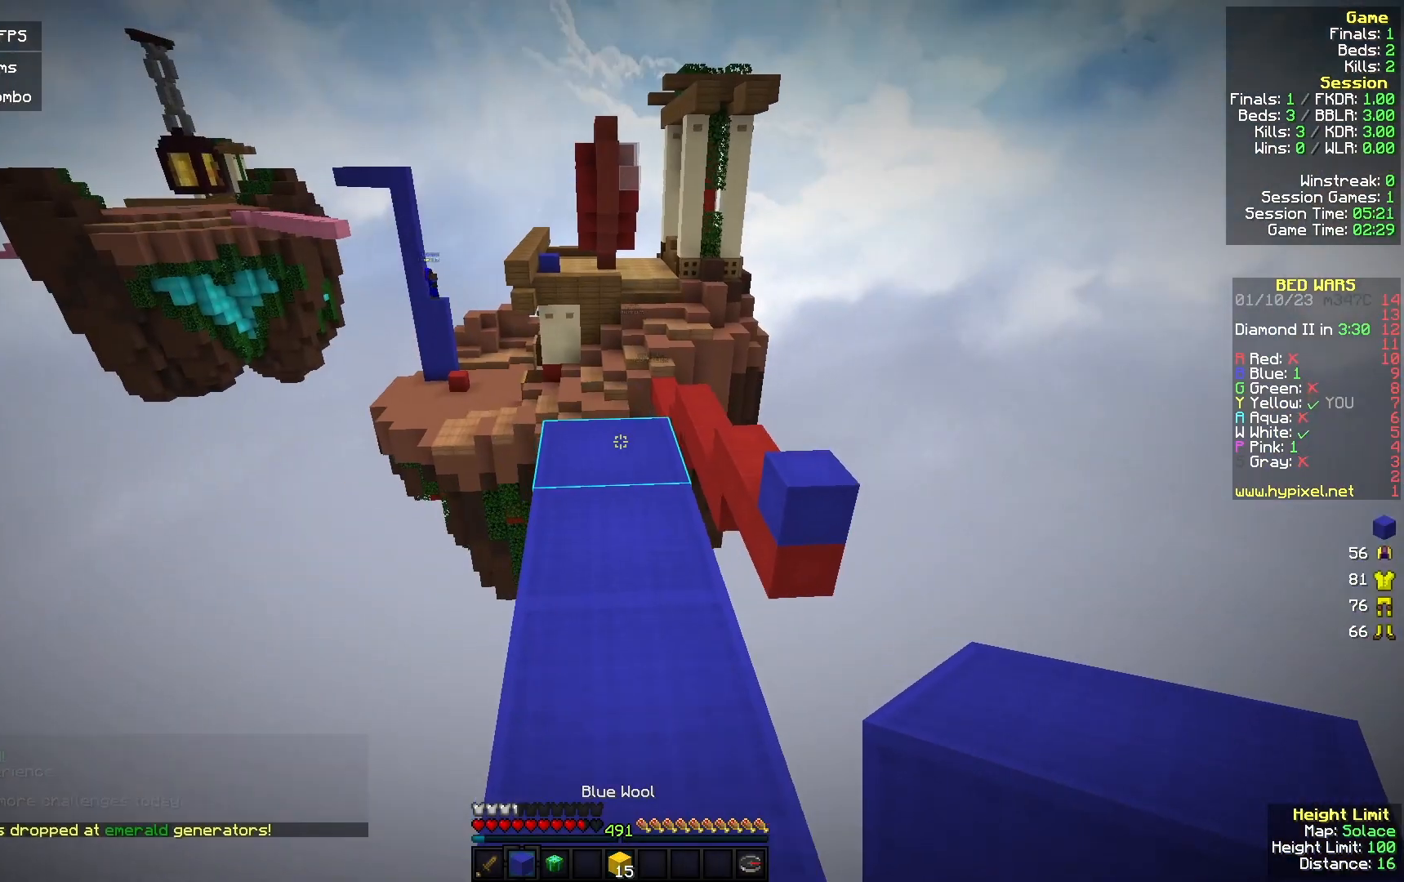
{"keys": ["d", "w"], "mouse": [], "events": [[267, "d", "down"]]}
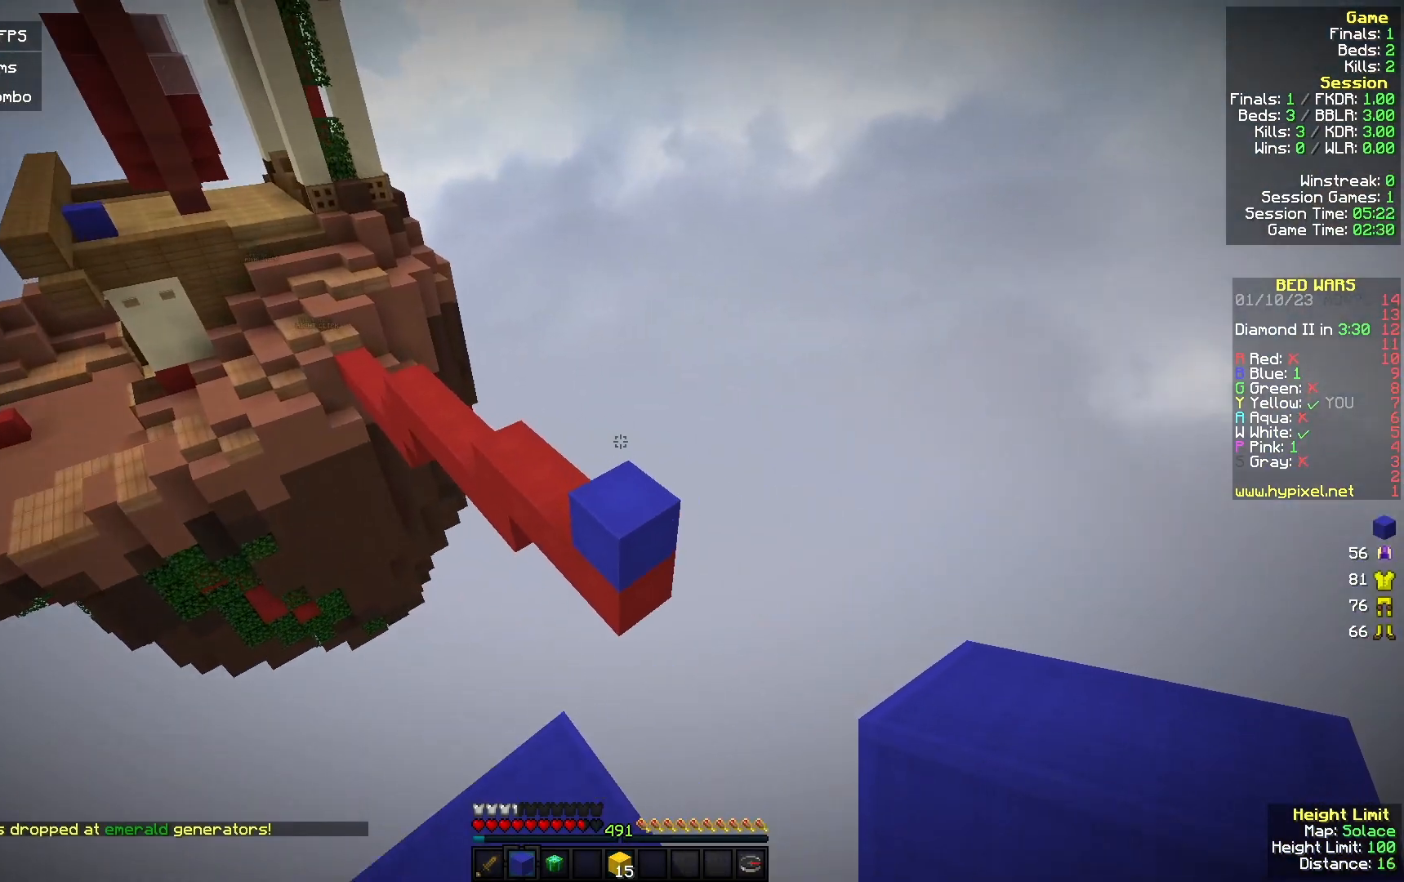
{"keys": ["w"], "mouse": [], "events": [[33, "d", "up"], [233, "d", "down"], [267, "mouse_left", "down"], [467, "d", "up"], [500, "mouse_left", "up"]]}
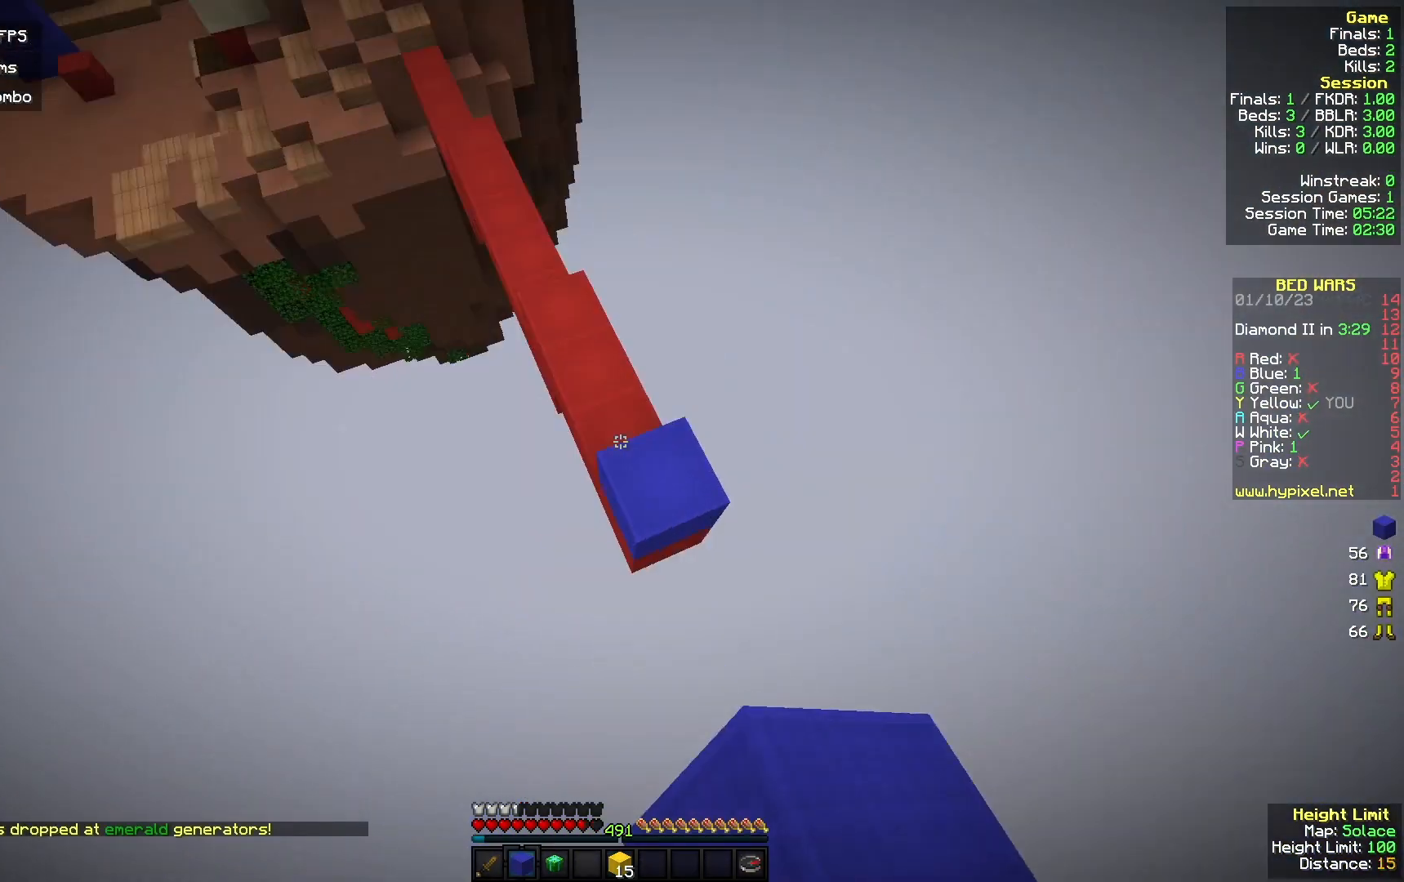
{"keys": ["w"], "mouse": [], "events": [[100, "a", "down"], [233, "mouse_right", "down"], [267, "a", "up"], [367, "mouse_right", "up"]]}
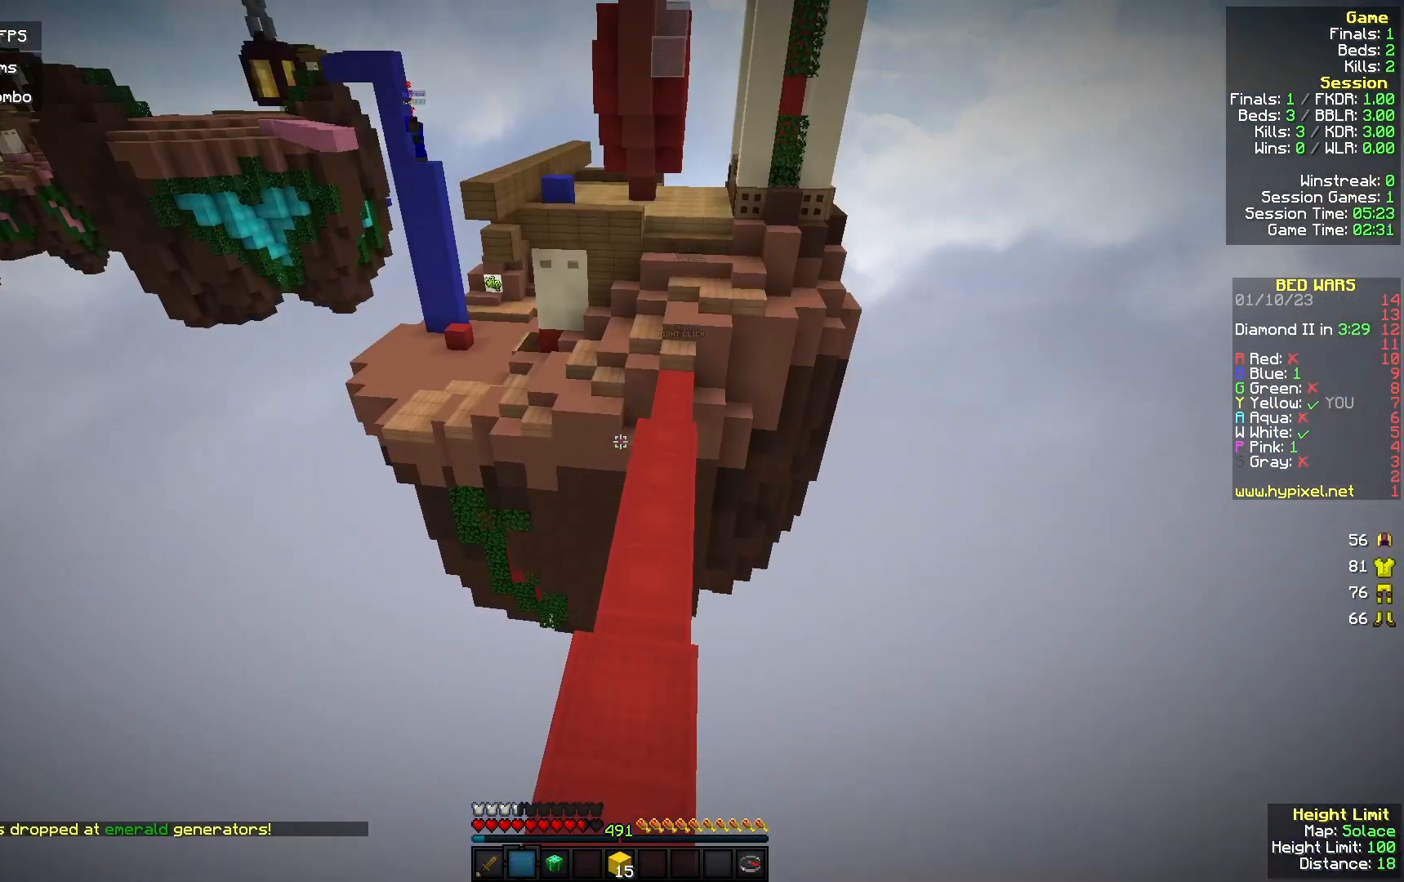
{"keys": ["w"], "mouse": [], "events": []}
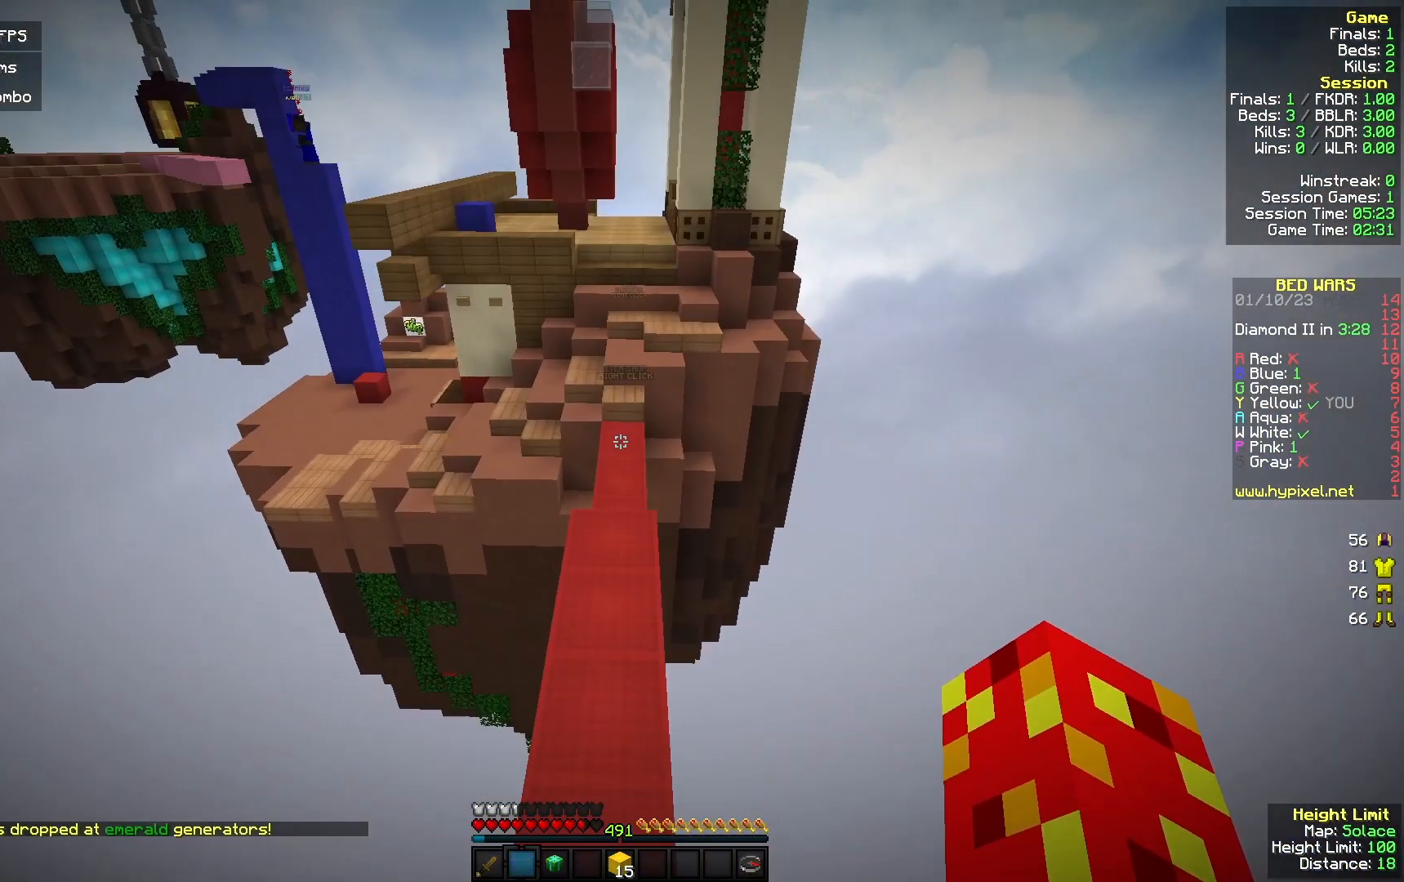
{"keys": ["w"], "mouse": [], "events": []}
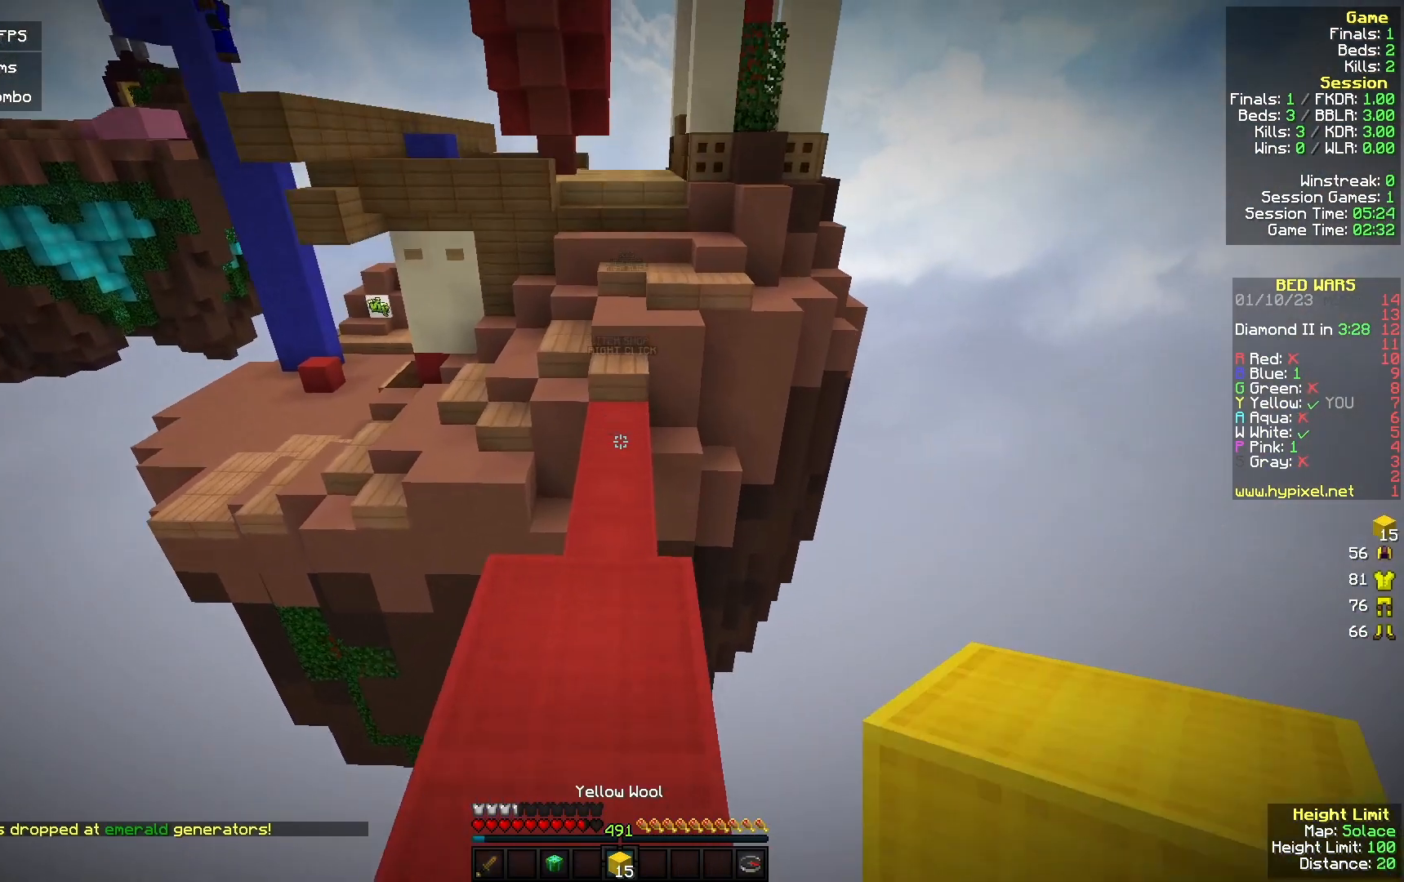
{"keys": ["w"], "mouse": [], "events": []}
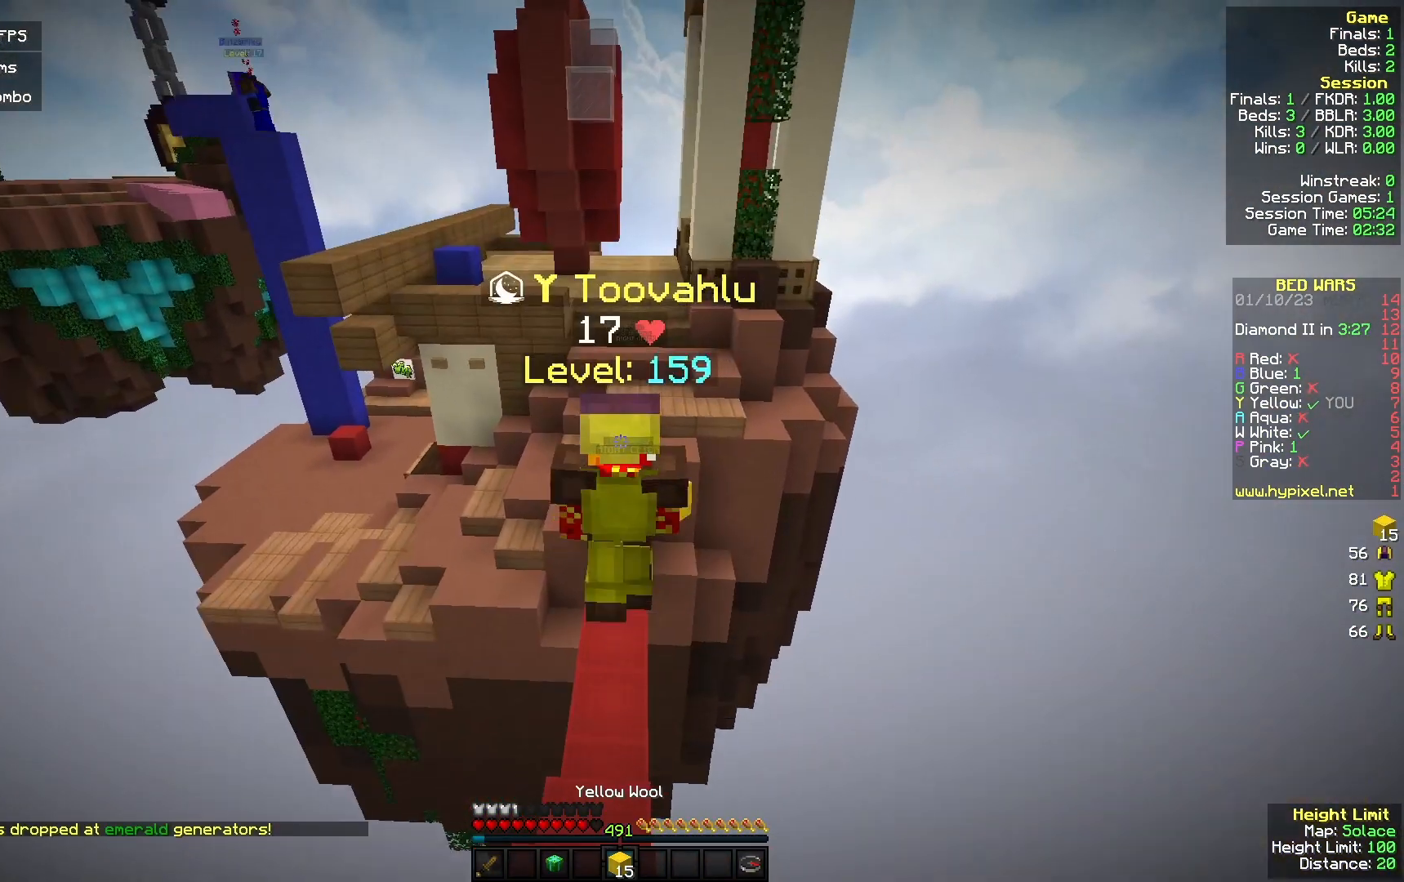
{"keys": ["w"], "mouse": [], "events": []}
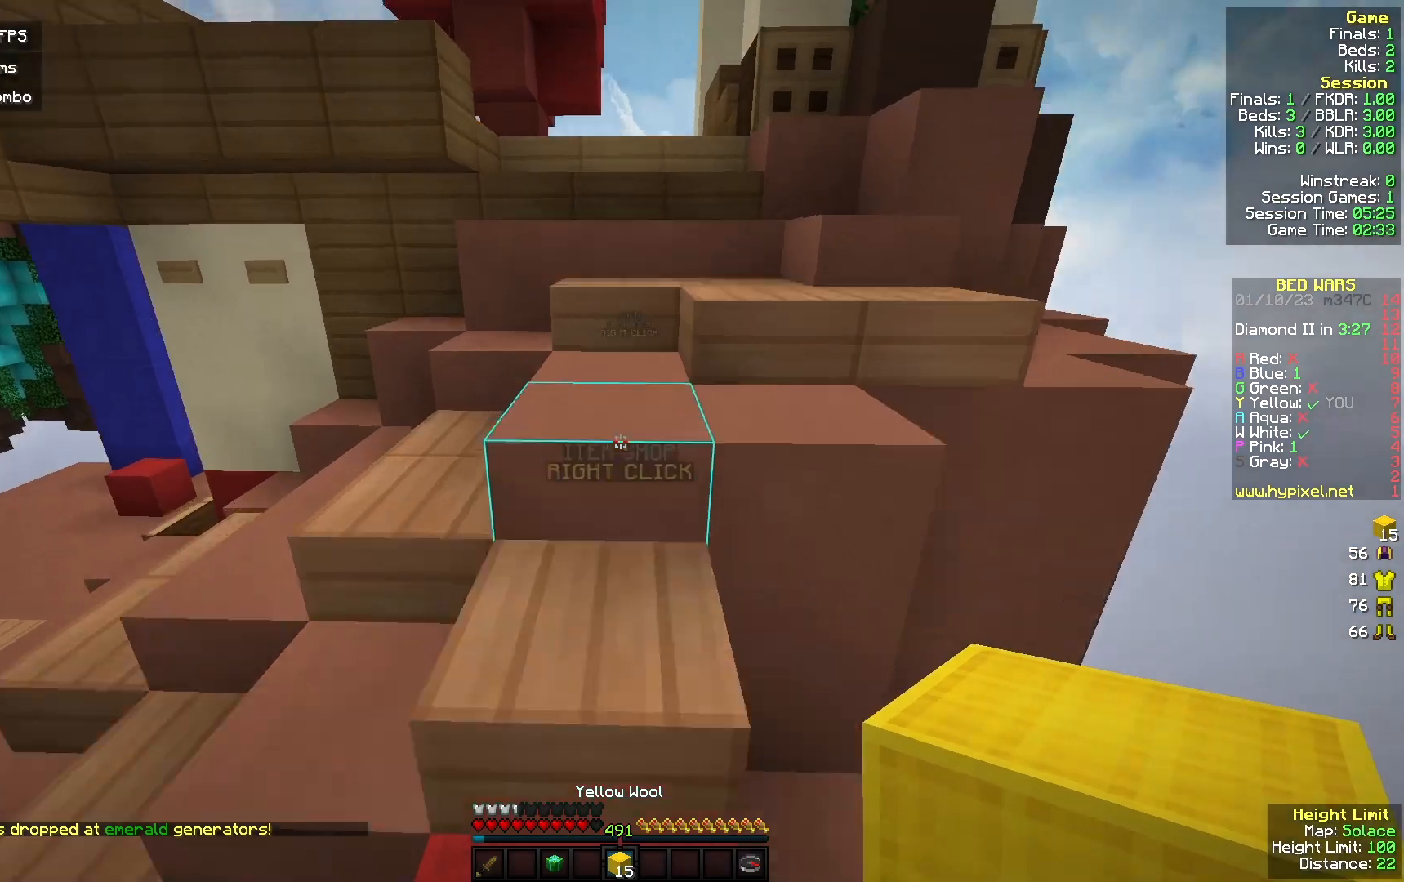
{"keys": ["d", "w"], "mouse": [], "events": [[433, "d", "down"]]}
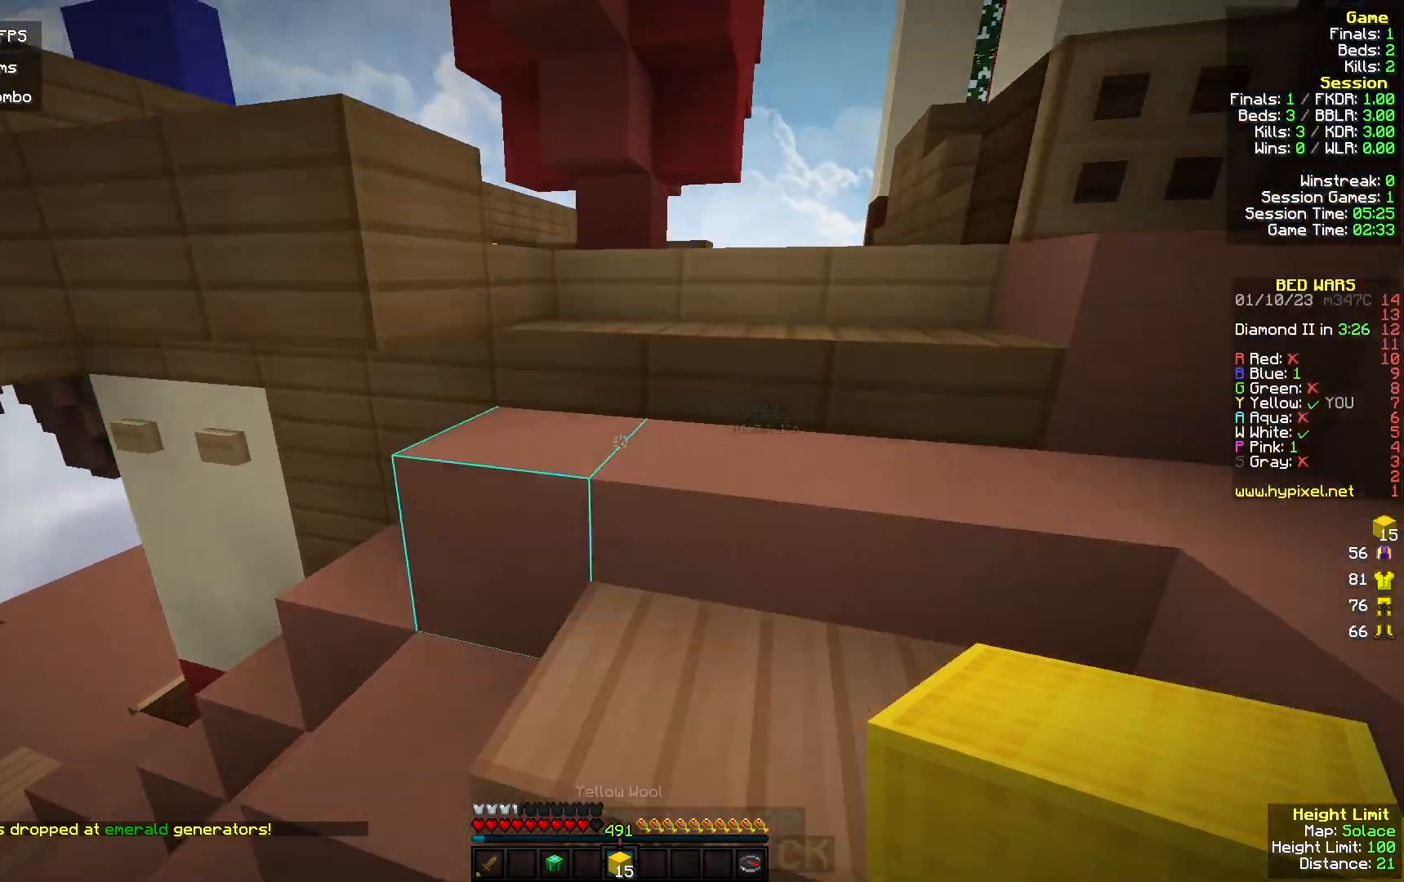
{"keys": ["w"], "mouse": [], "events": [[233, "d", "up"]]}
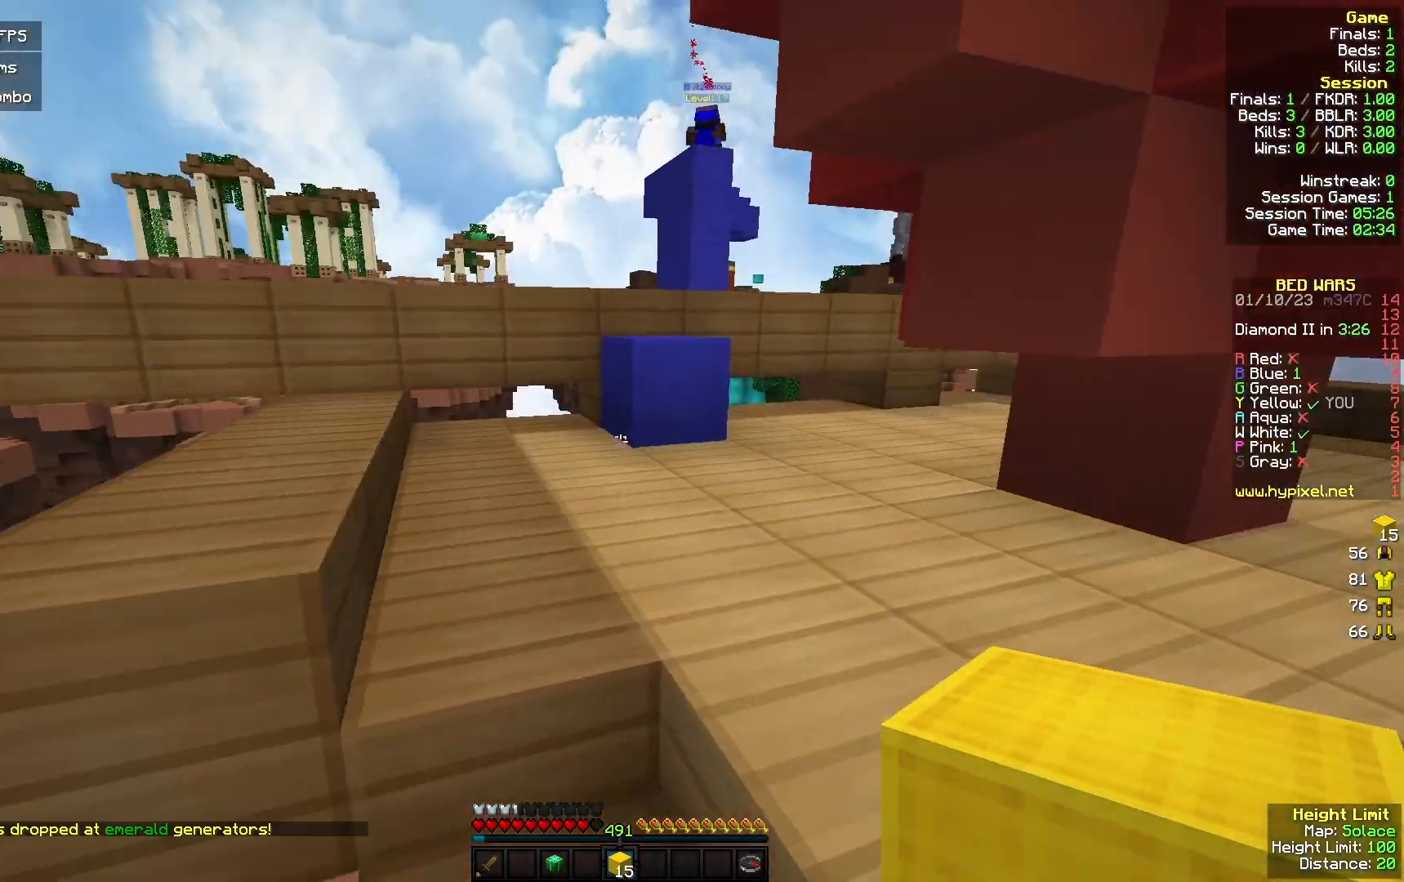
{"keys": ["w"], "mouse": [], "events": [[267, "a", "down"], [433, "a", "up"]]}
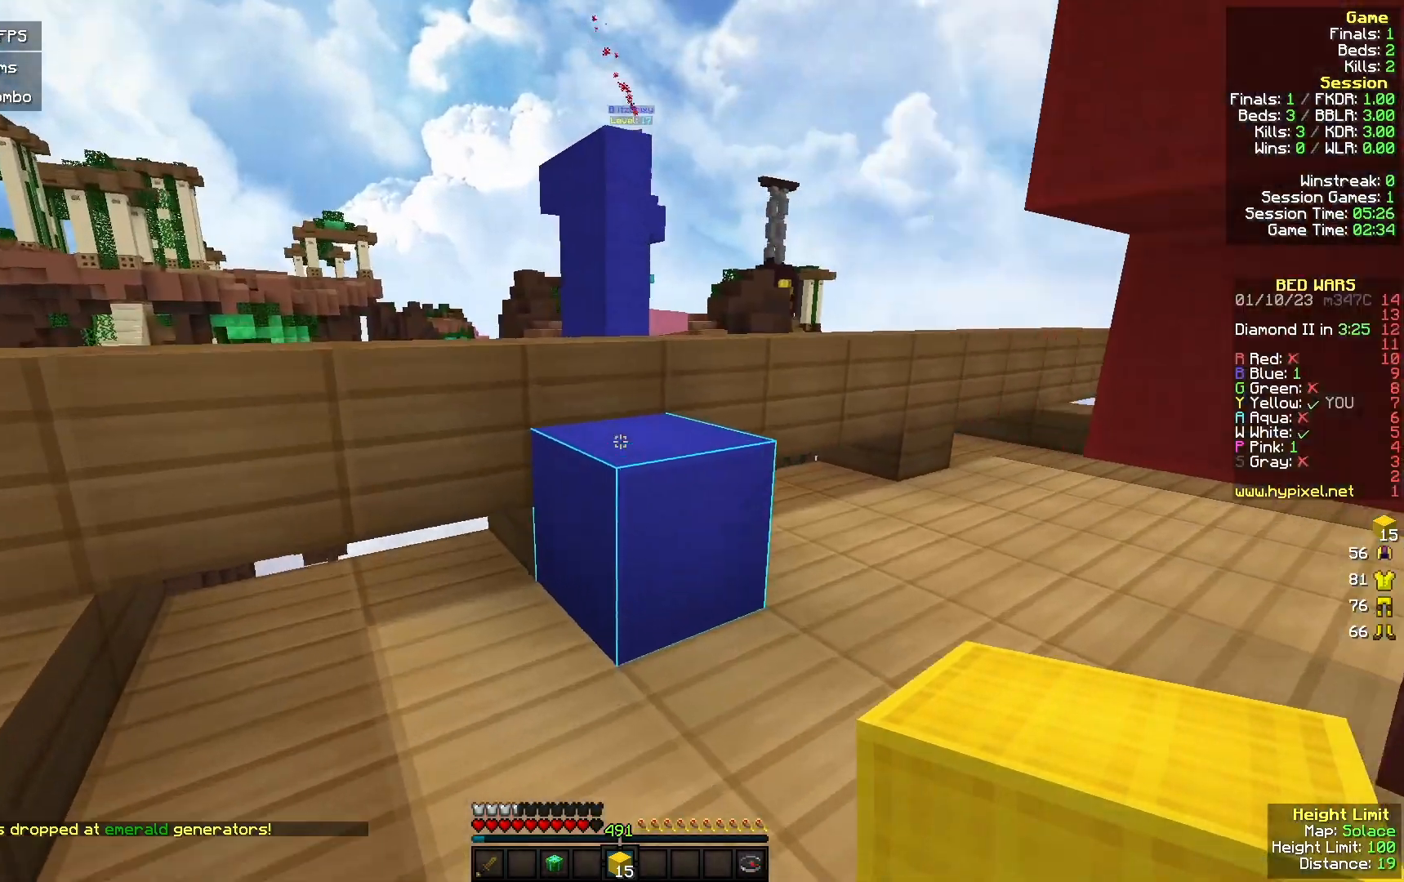
{"keys": ["w"], "mouse": [], "events": []}
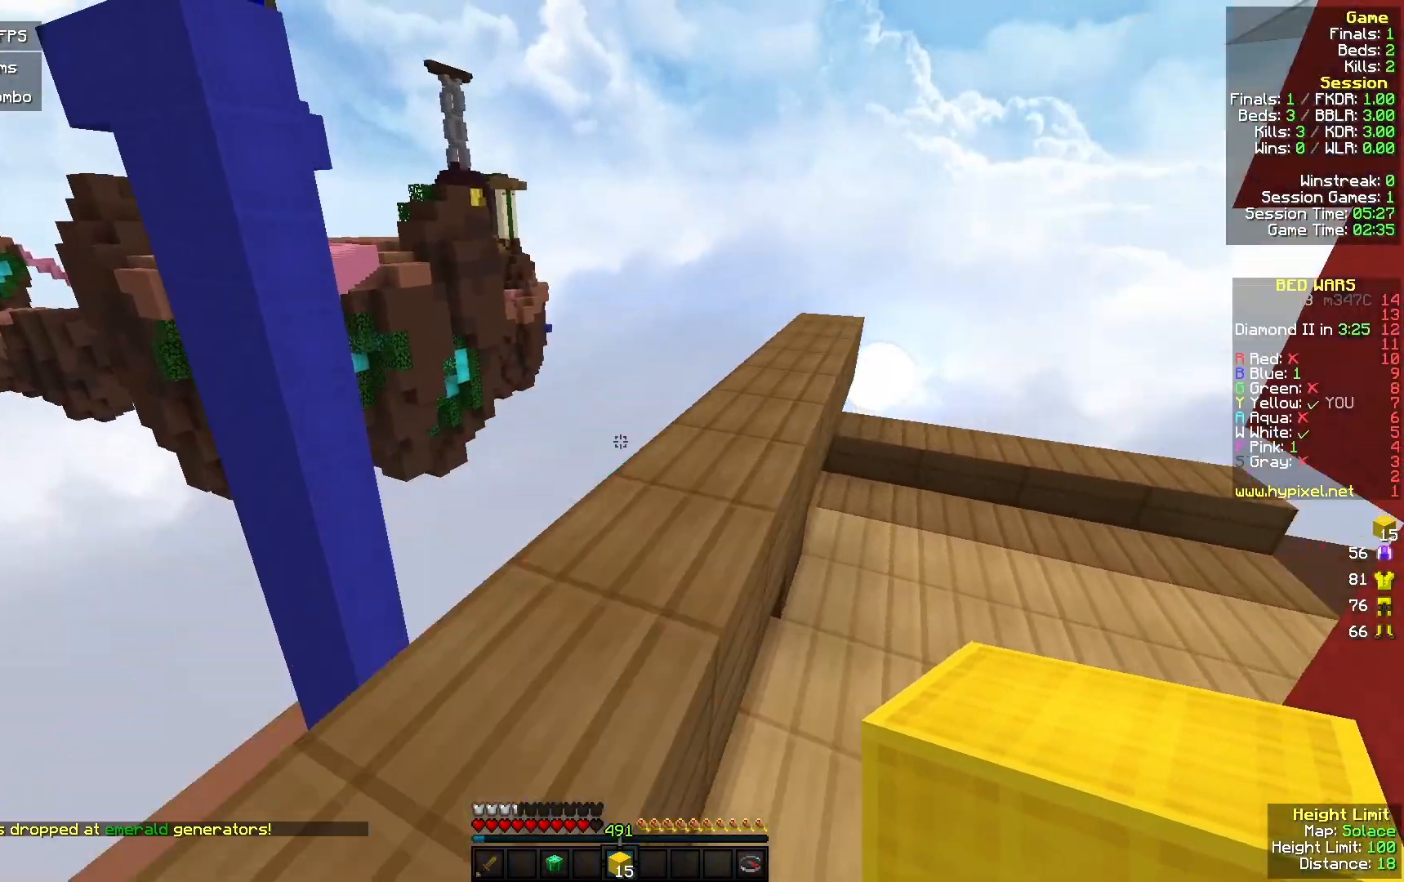
{"keys": ["a", "w"], "mouse": [], "events": [[400, "a", "down"]]}
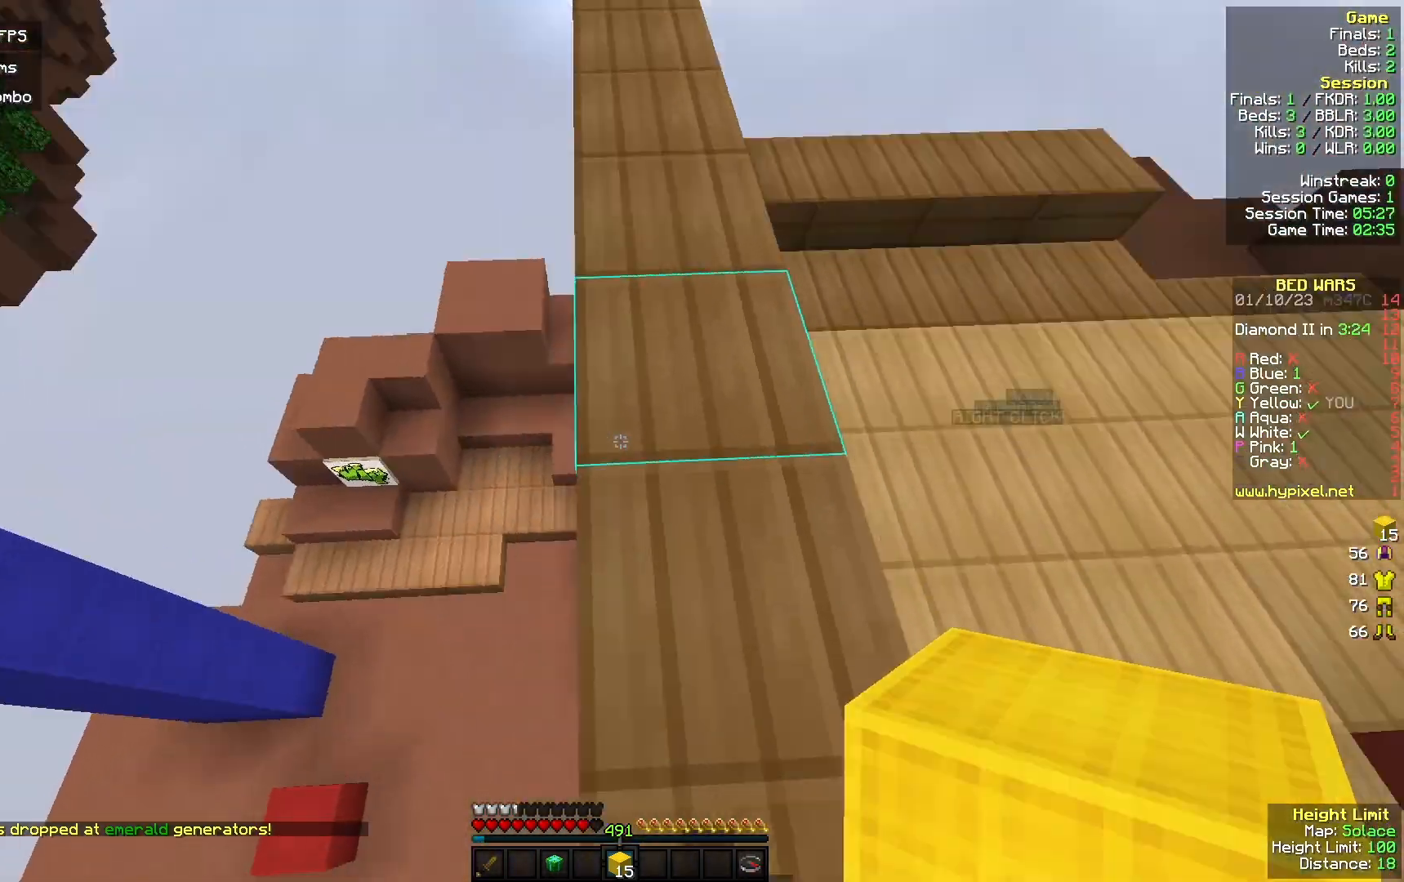
{"keys": [], "mouse": ["right"], "events": [[33, "w", "up"], [133, "s", "down"], [267, "s", "up"], [300, "a", "up"], [367, "mouse_right", "down"]]}
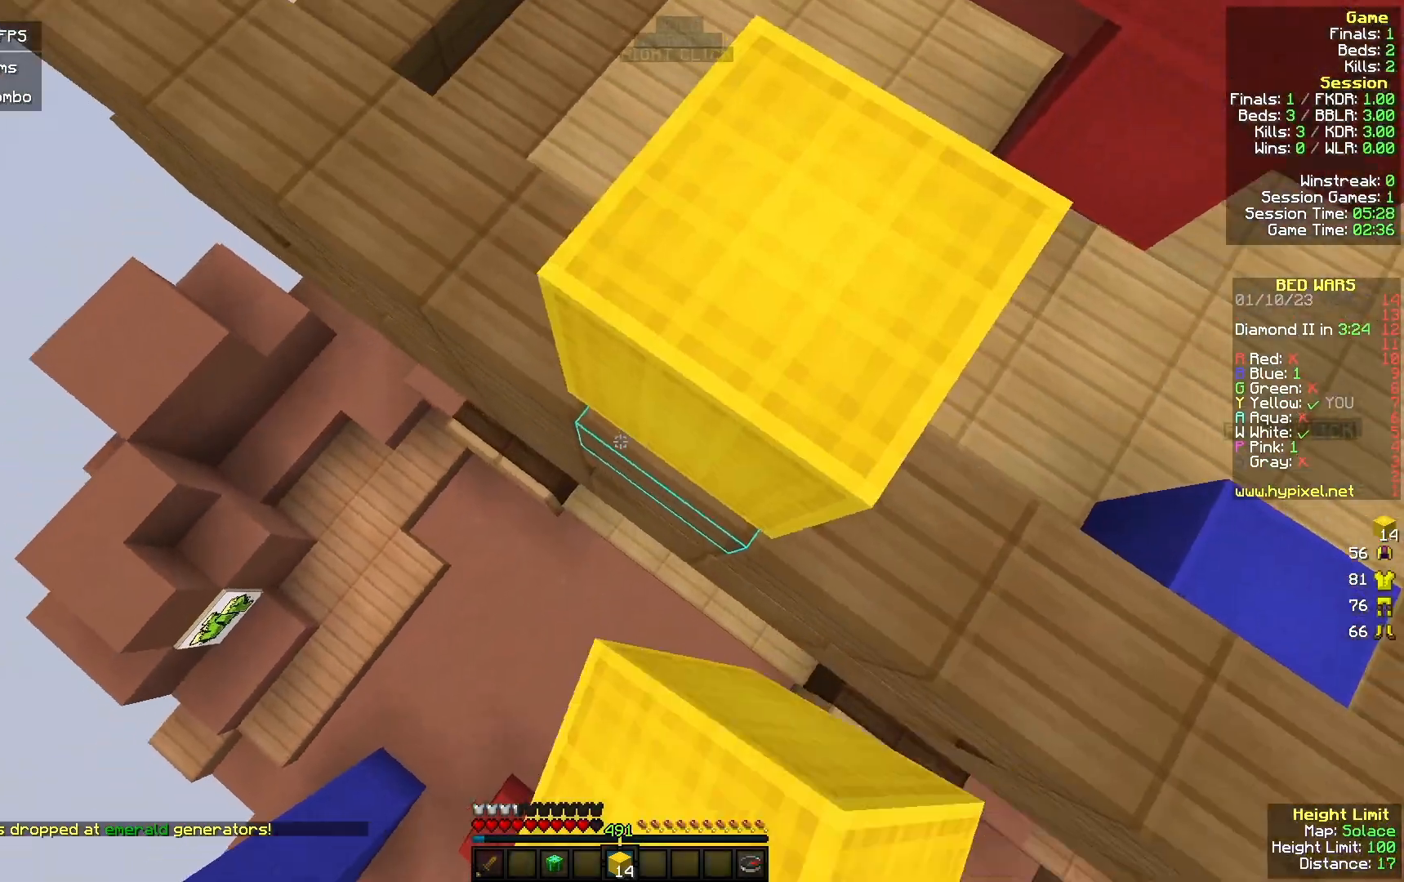
{"keys": [], "mouse": [], "events": [[300, "mouse_right", "up"], [367, "mouse_right", "down"], [400, "mouse_right", "up"]]}
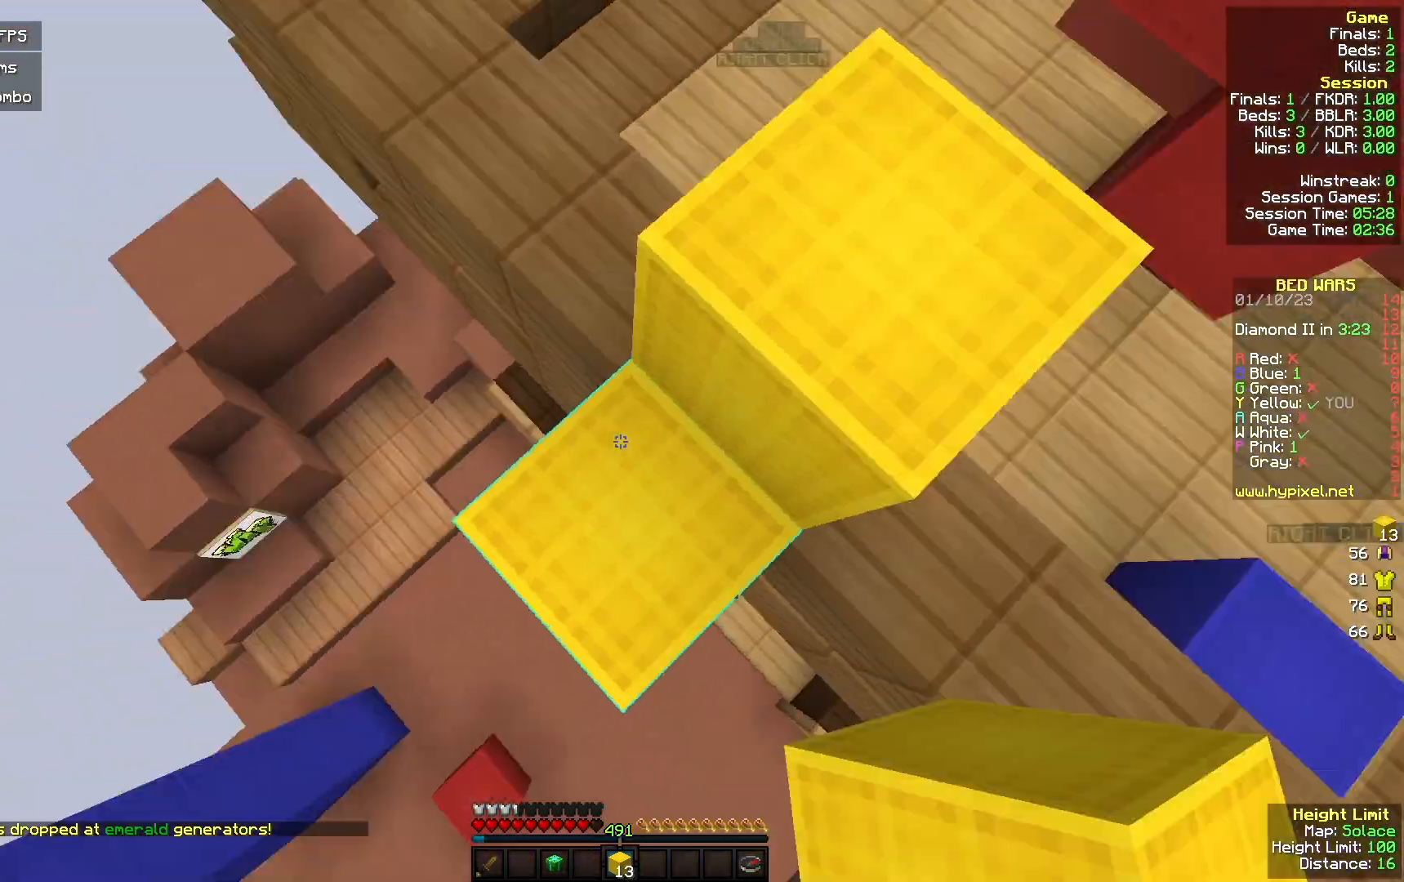
{"keys": ["w"], "mouse": [], "events": [[200, "mouse_right", "down"], [300, "mouse_right", "up"], [400, "w", "down"]]}
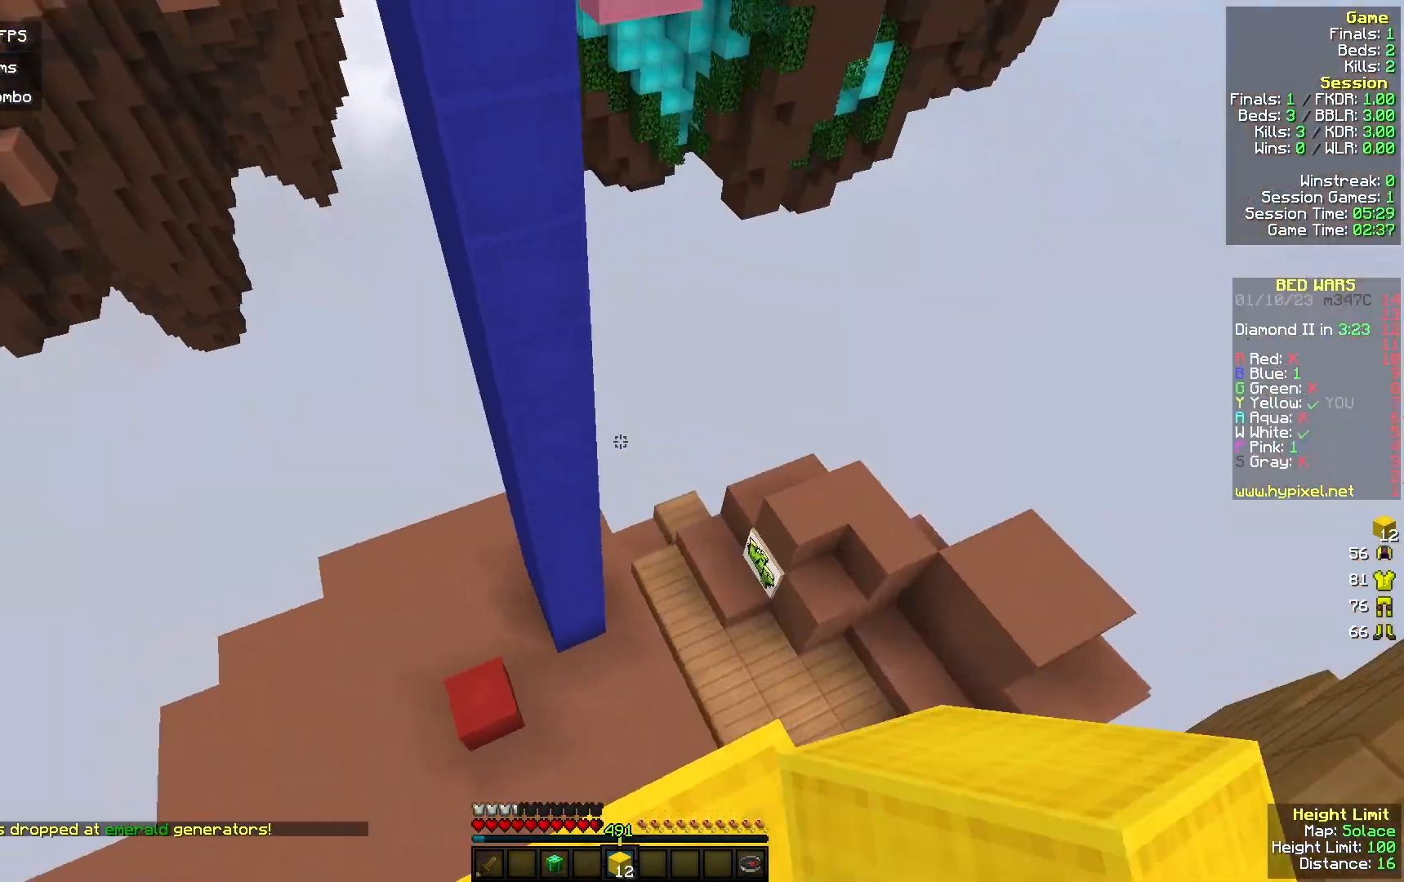
{"keys": ["w"], "mouse": ["right"], "events": [[433, "mouse_right", "down"]]}
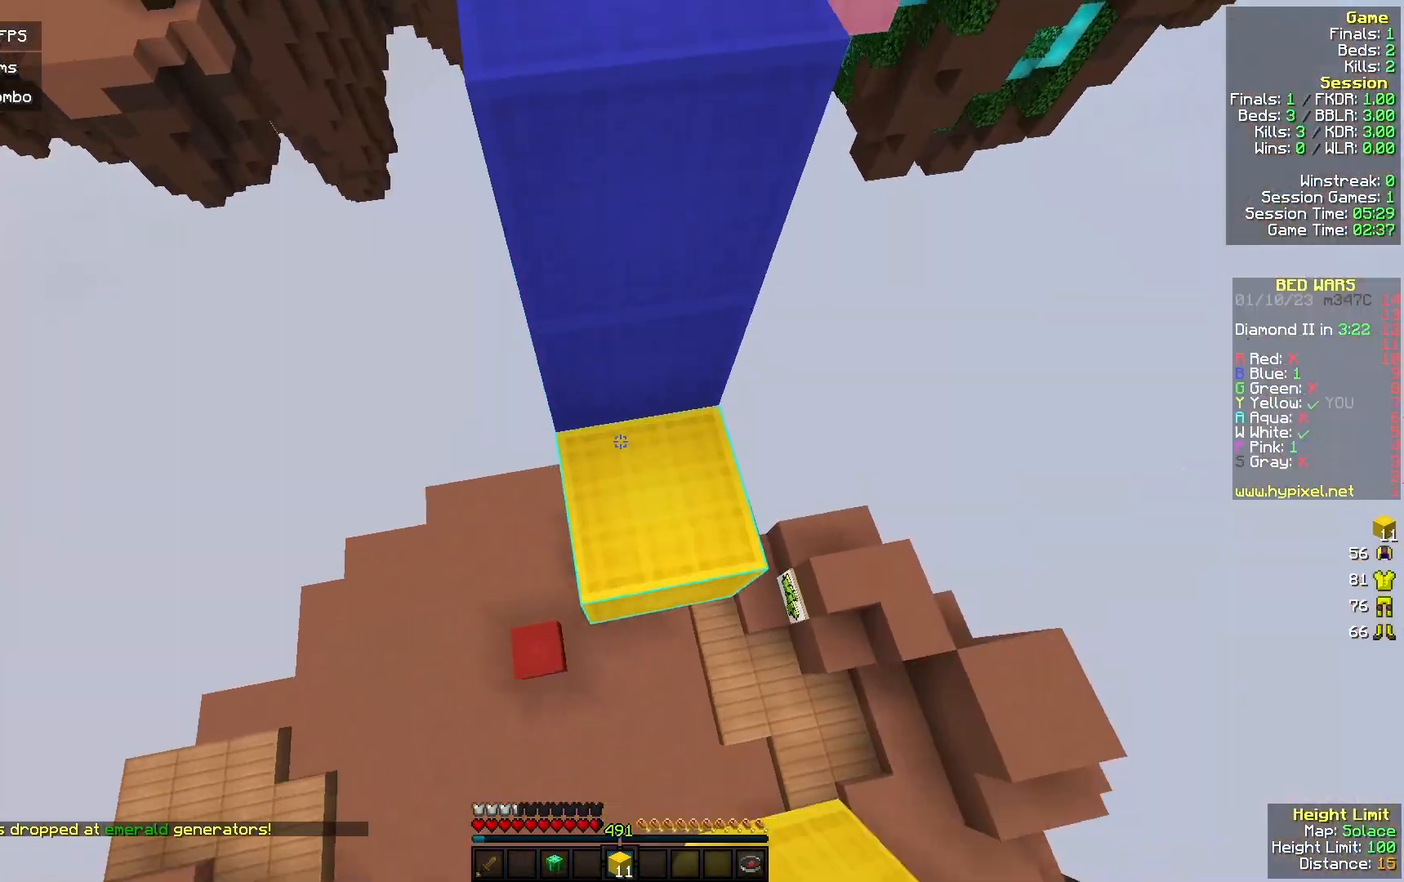
{"keys": ["w"], "mouse": [], "events": [[67, "mouse_right", "up"], [233, "a", "down"], [367, "mouse_right", "down"], [400, "a", "up"], [500, "mouse_right", "up"]]}
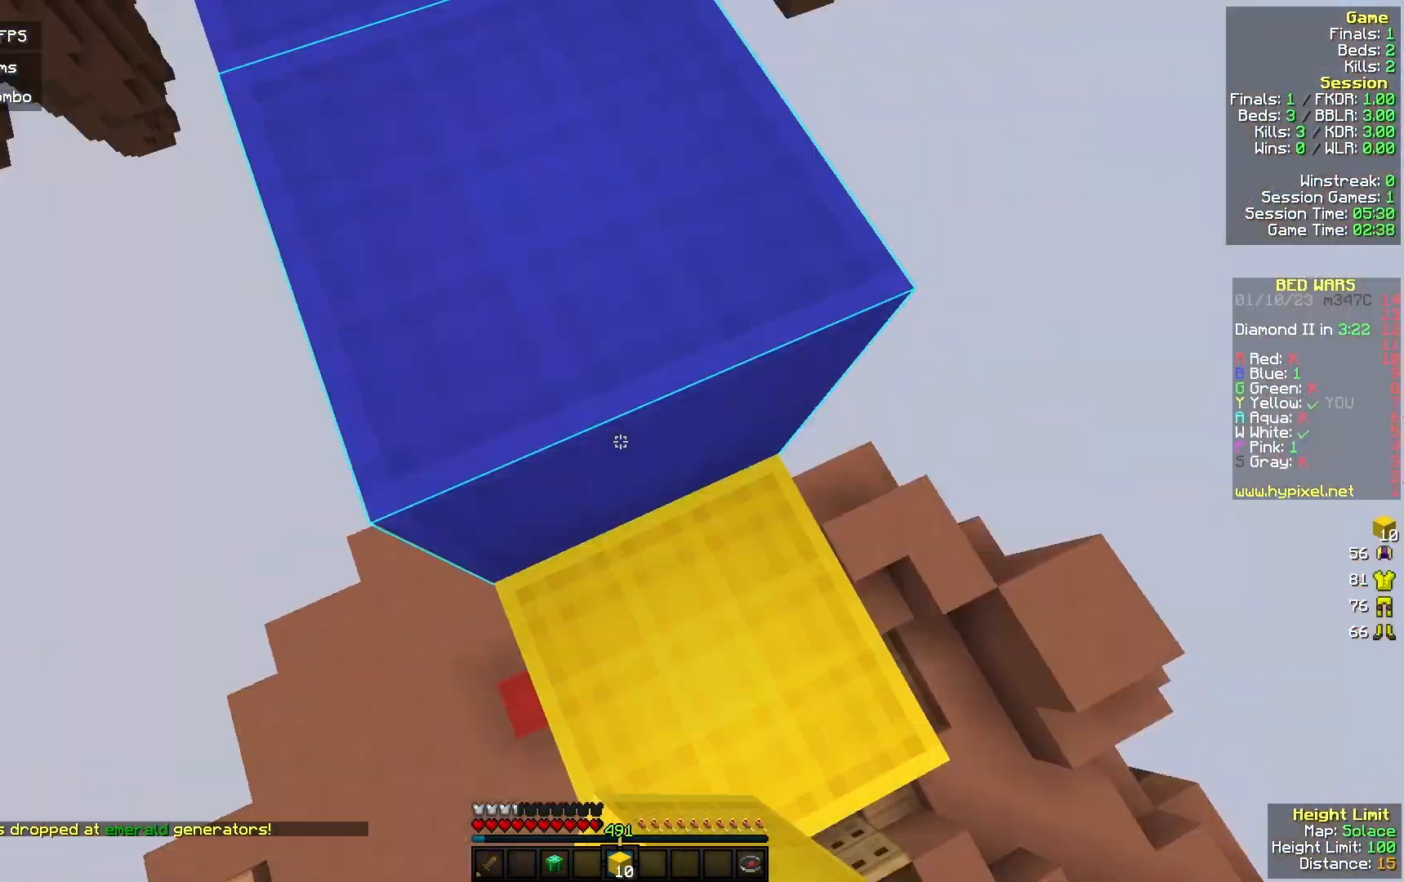
{"keys": ["w"], "mouse": [], "events": [[200, "a", "down"], [367, "a", "up"]]}
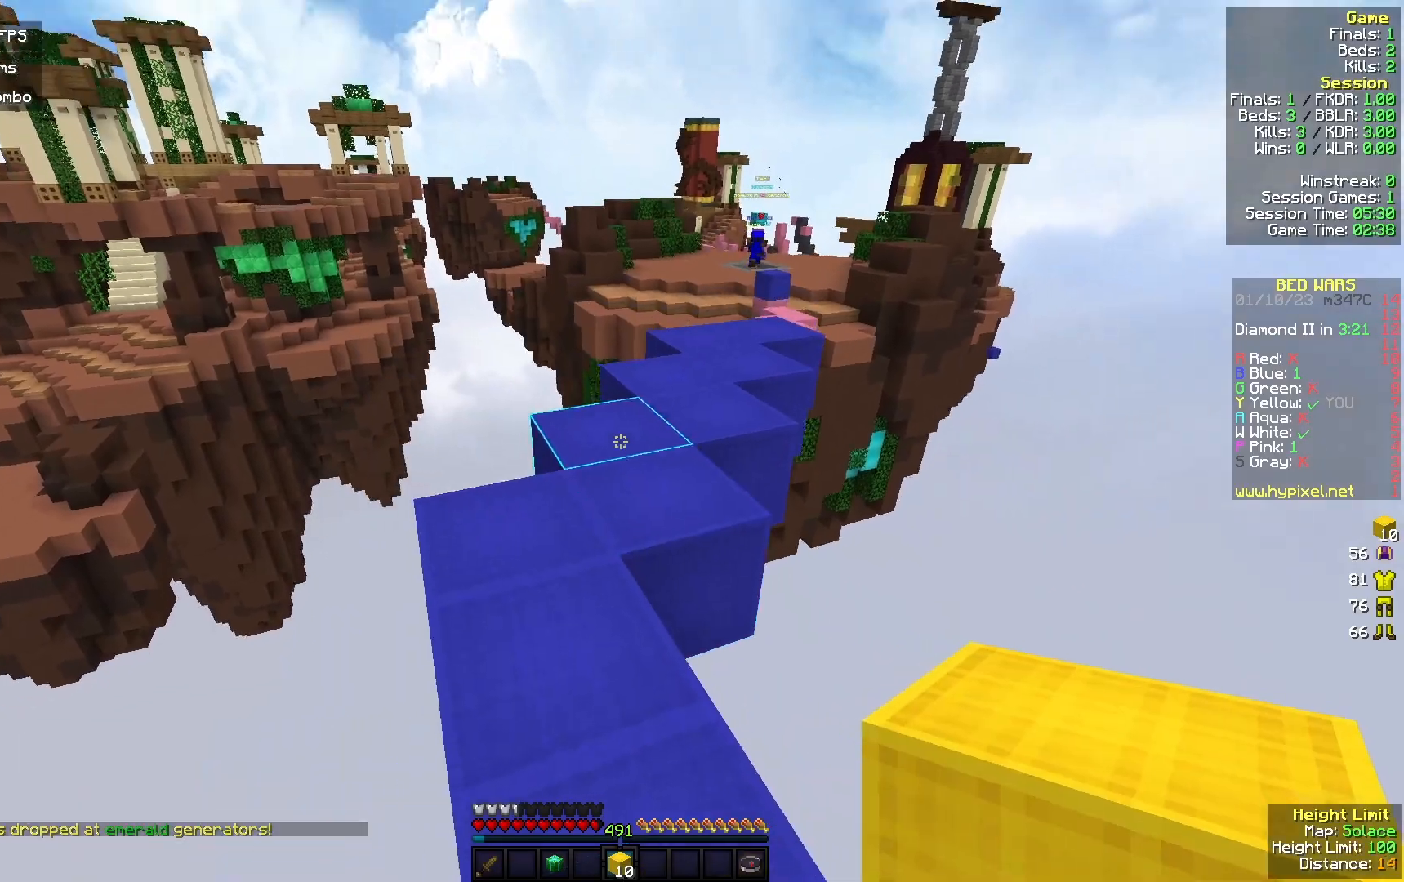
{"keys": ["w"], "mouse": [], "events": []}